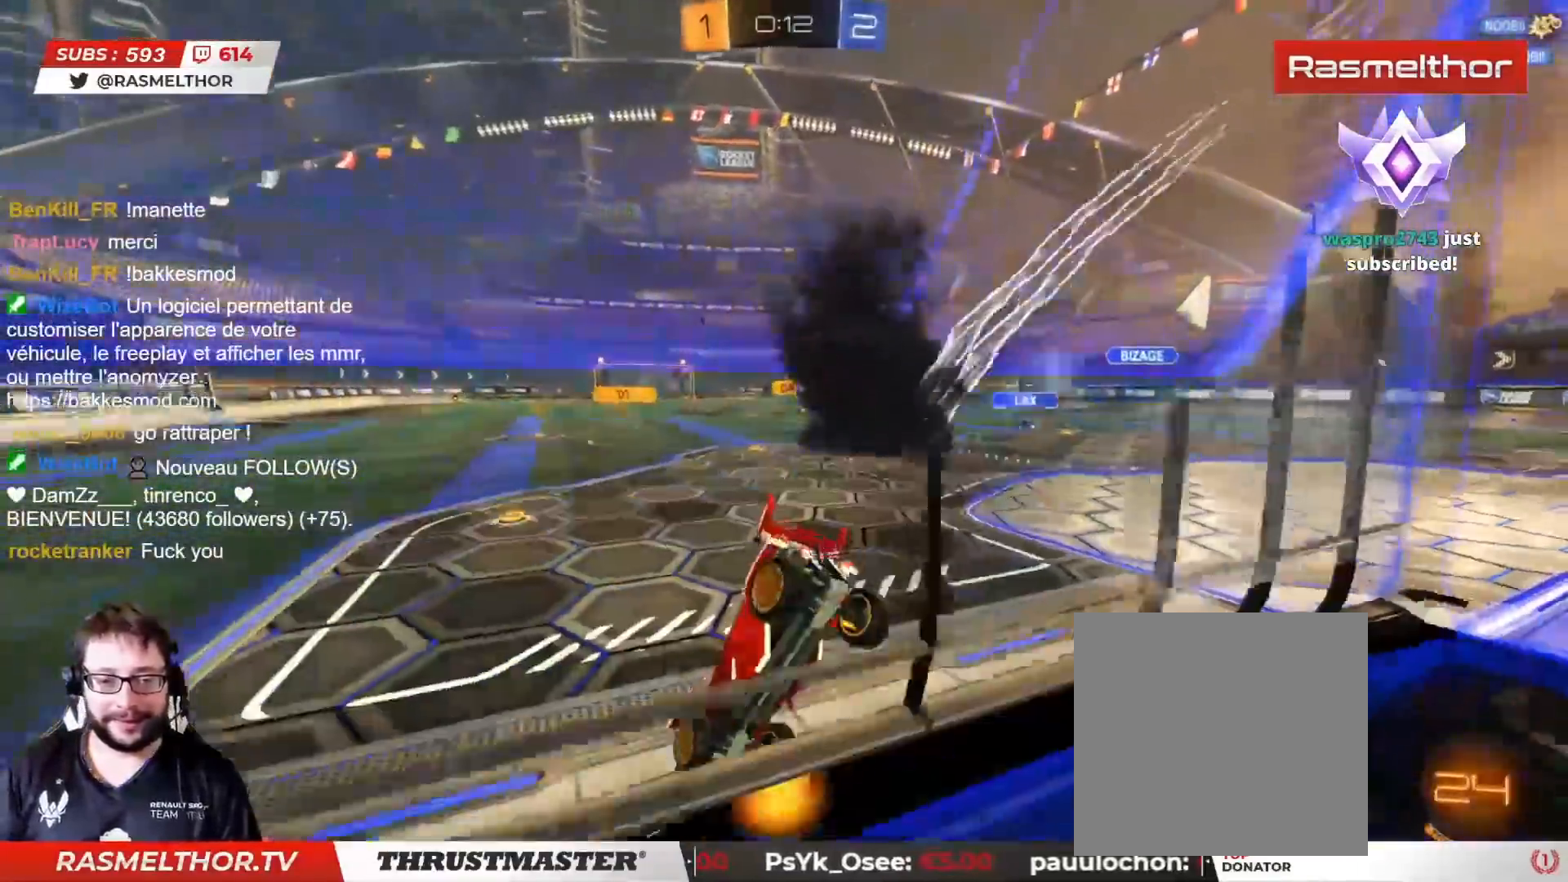
Gameplay with a controller (PlayStation layout); each line is a JSON object with the inputs held at the frame after it. "events" lists button and stick changes between this image and that frame as [ms after this image, input, new state], when the widget could be followed in between.
{"buttons": ["R2"], "left_stick": "right", "right_stick": "center", "events": []}
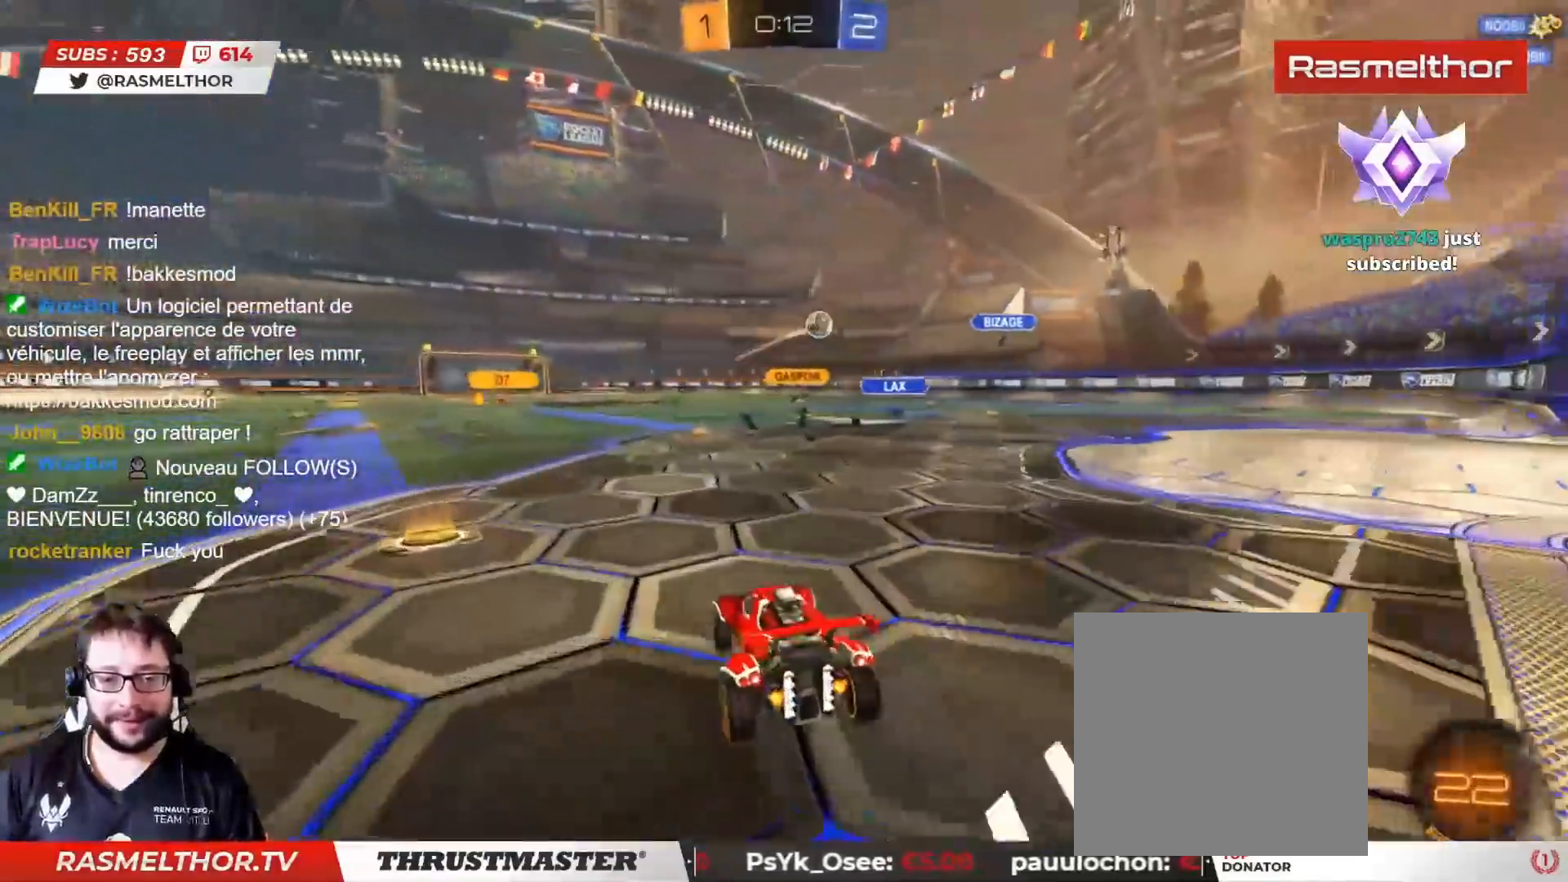
{"buttons": ["L2", "R2"], "left_stick": "up", "right_stick": "center", "events": [[283, "CIRCLE", "down"], [283, "CROSS", "down"], [283, "L2", "down"], [283, "left_stick", "up"], [350, "CROSS", "up"], [400, "CROSS", "down"], [483, "CIRCLE", "up"], [483, "CROSS", "up"]]}
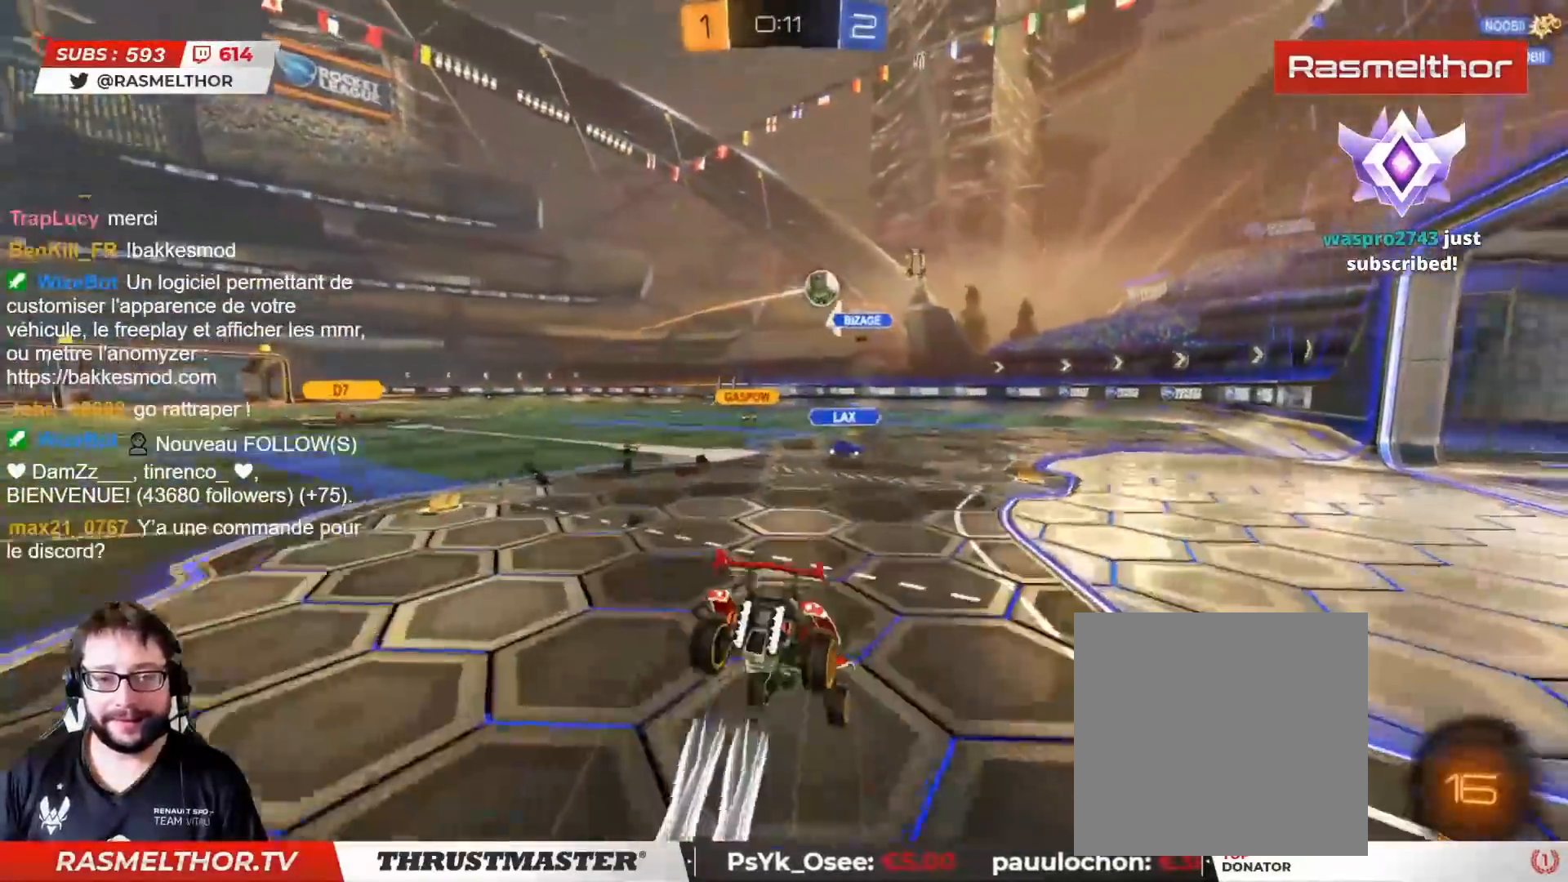
{"buttons": [], "left_stick": "center", "right_stick": "center", "events": [[50, "TRIANGLE", "down"], [83, "L2", "up"], [117, "TRIANGLE", "up"], [217, "TRIANGLE", "down"], [267, "TRIANGLE", "up"], [350, "R2", "up"], [383, "left_stick", "center"]]}
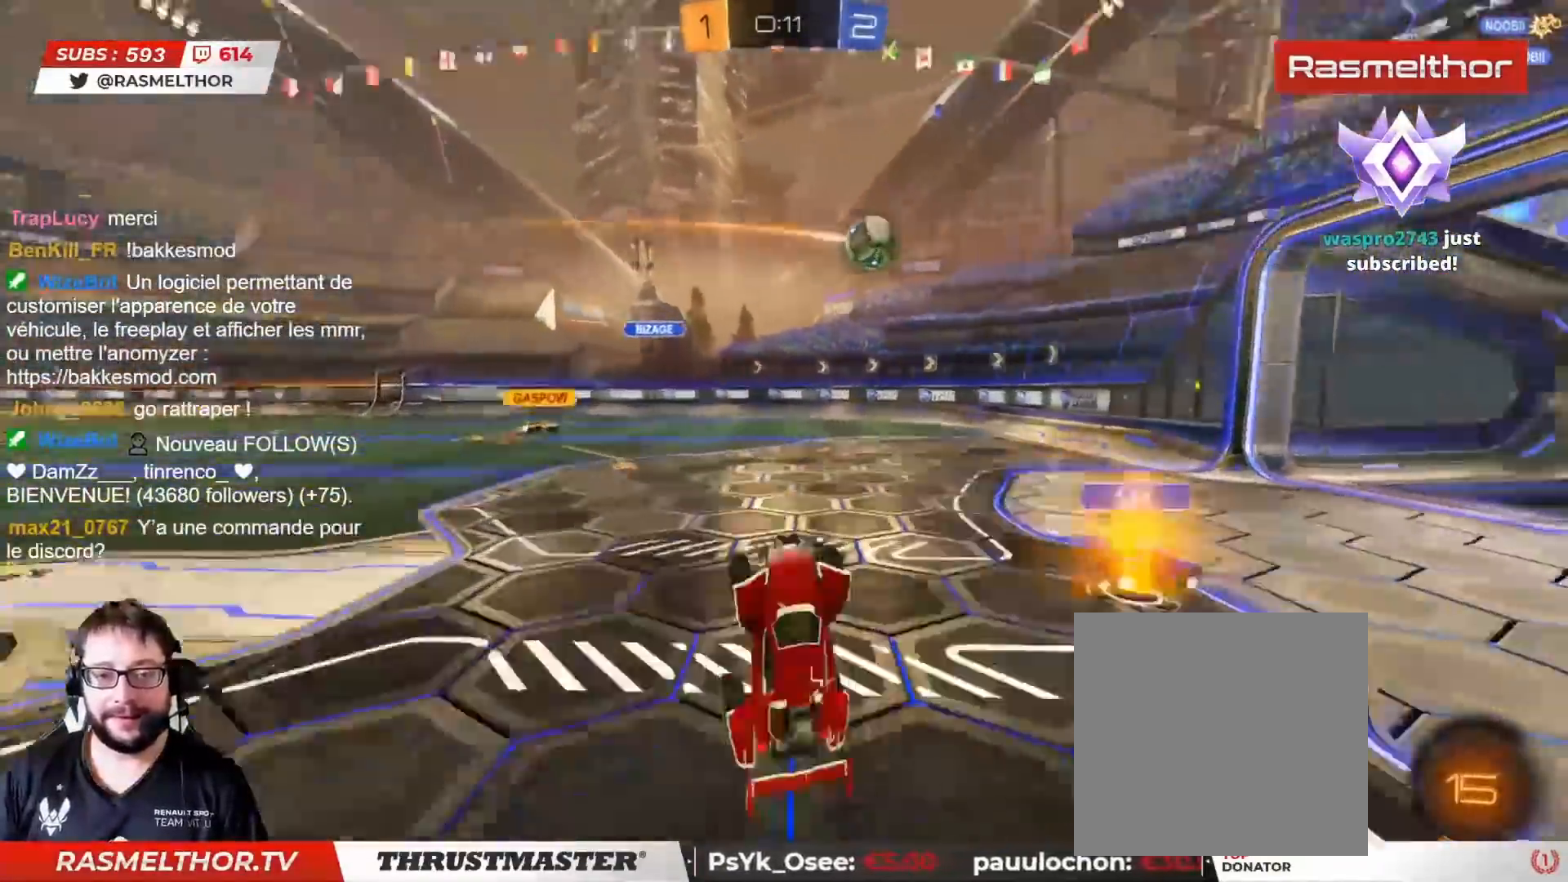
{"buttons": ["R2"], "left_stick": "center", "right_stick": "center", "events": [[33, "R2", "down"], [100, "TRIANGLE", "down"], [167, "TRIANGLE", "up"], [200, "R2", "up"], [400, "R2", "down"], [400, "TRIANGLE", "down"], [483, "TRIANGLE", "up"]]}
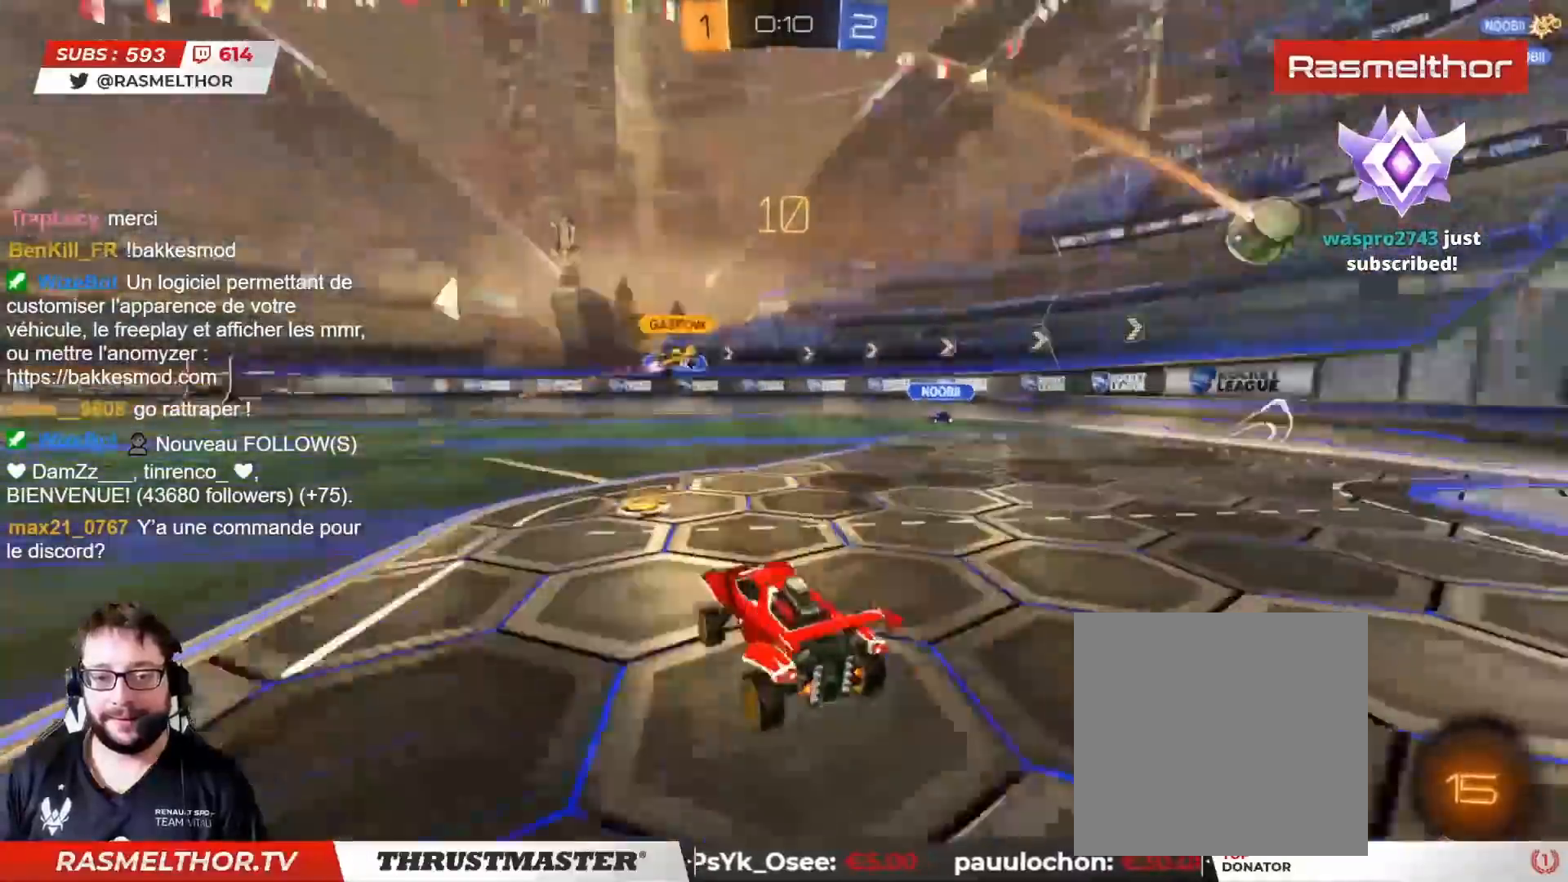
{"buttons": ["R2"], "left_stick": "right", "right_stick": "center", "events": [[50, "left_stick", "right"], [150, "L2", "down"], [183, "R2", "up"], [200, "left_stick", "down-right"], [300, "L2", "up"], [317, "left_stick", "right"], [483, "R2", "down"]]}
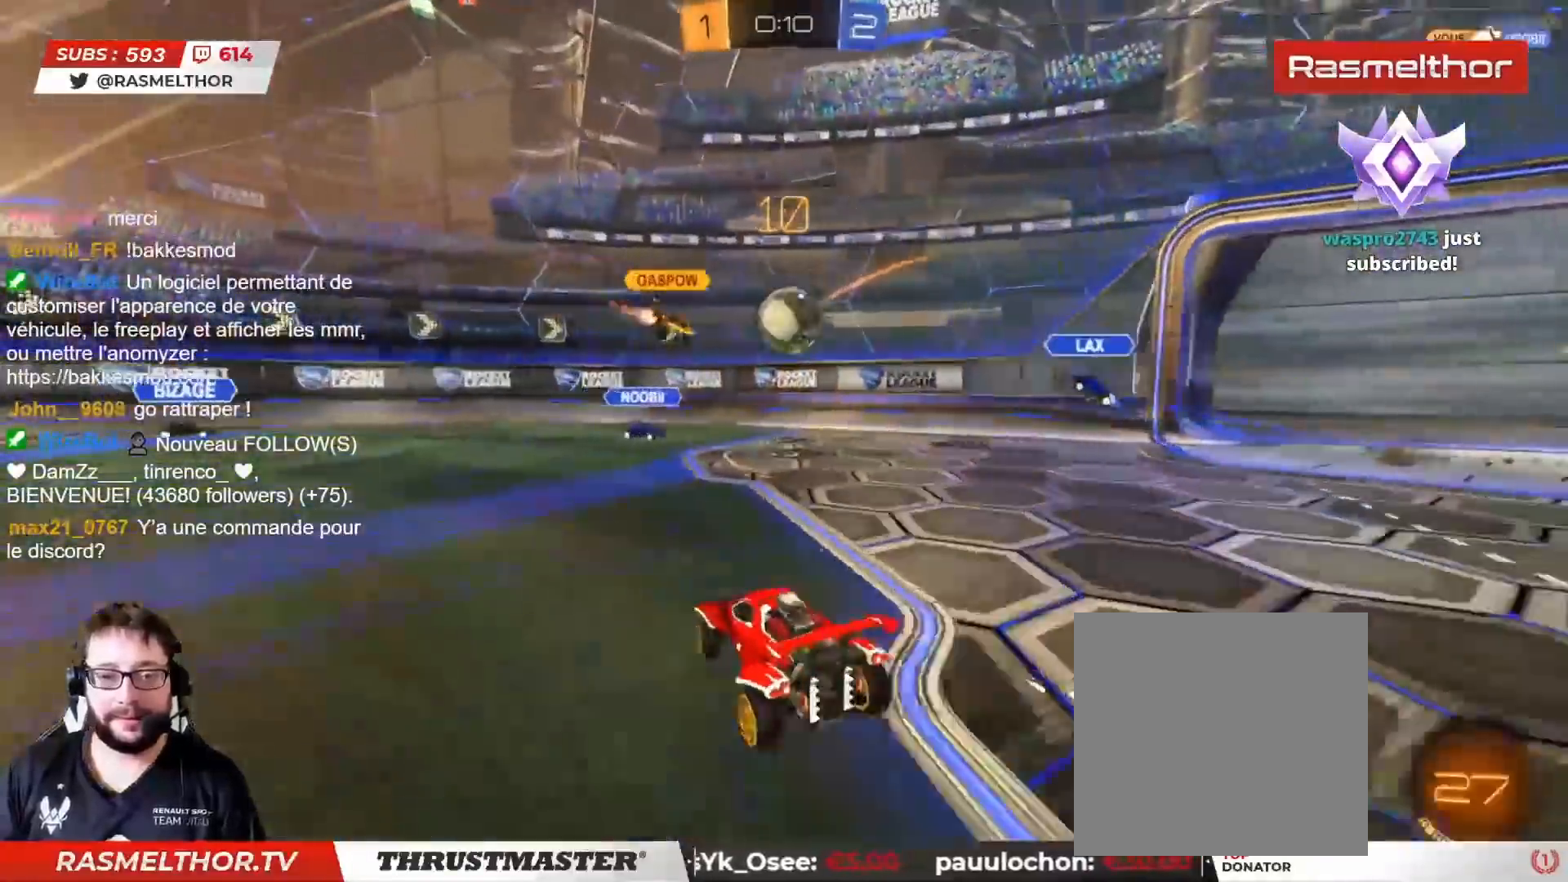
{"buttons": [], "left_stick": "right", "right_stick": "center", "events": [[167, "R2", "up"]]}
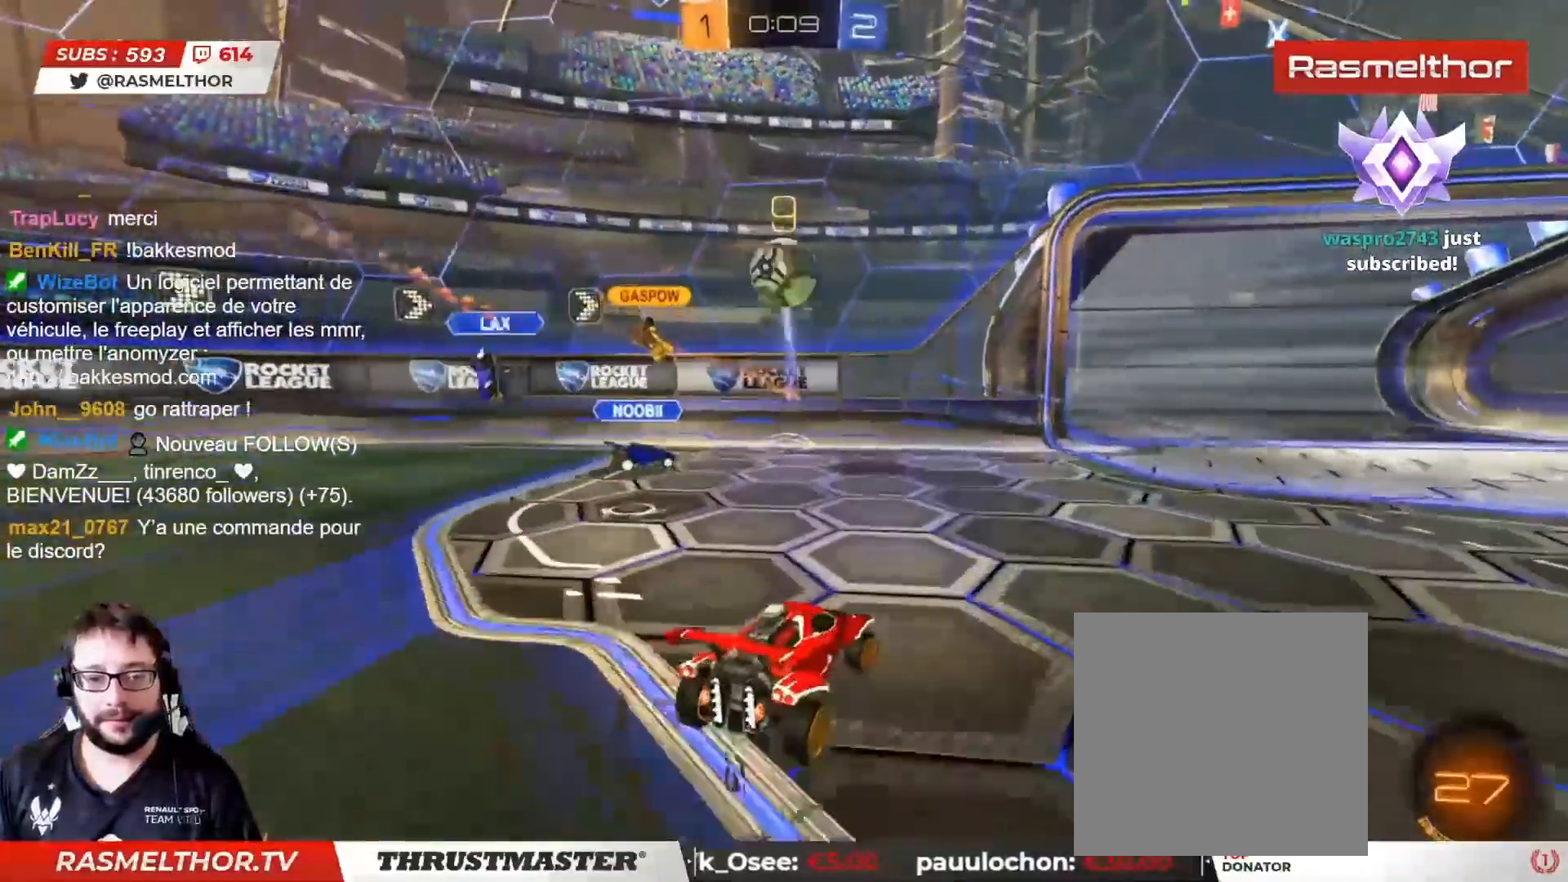
{"buttons": ["R2"], "left_stick": "right", "right_stick": "center", "events": [[150, "left_stick", "down"], [333, "left_stick", "up-left"], [400, "R2", "down"], [483, "left_stick", "right"]]}
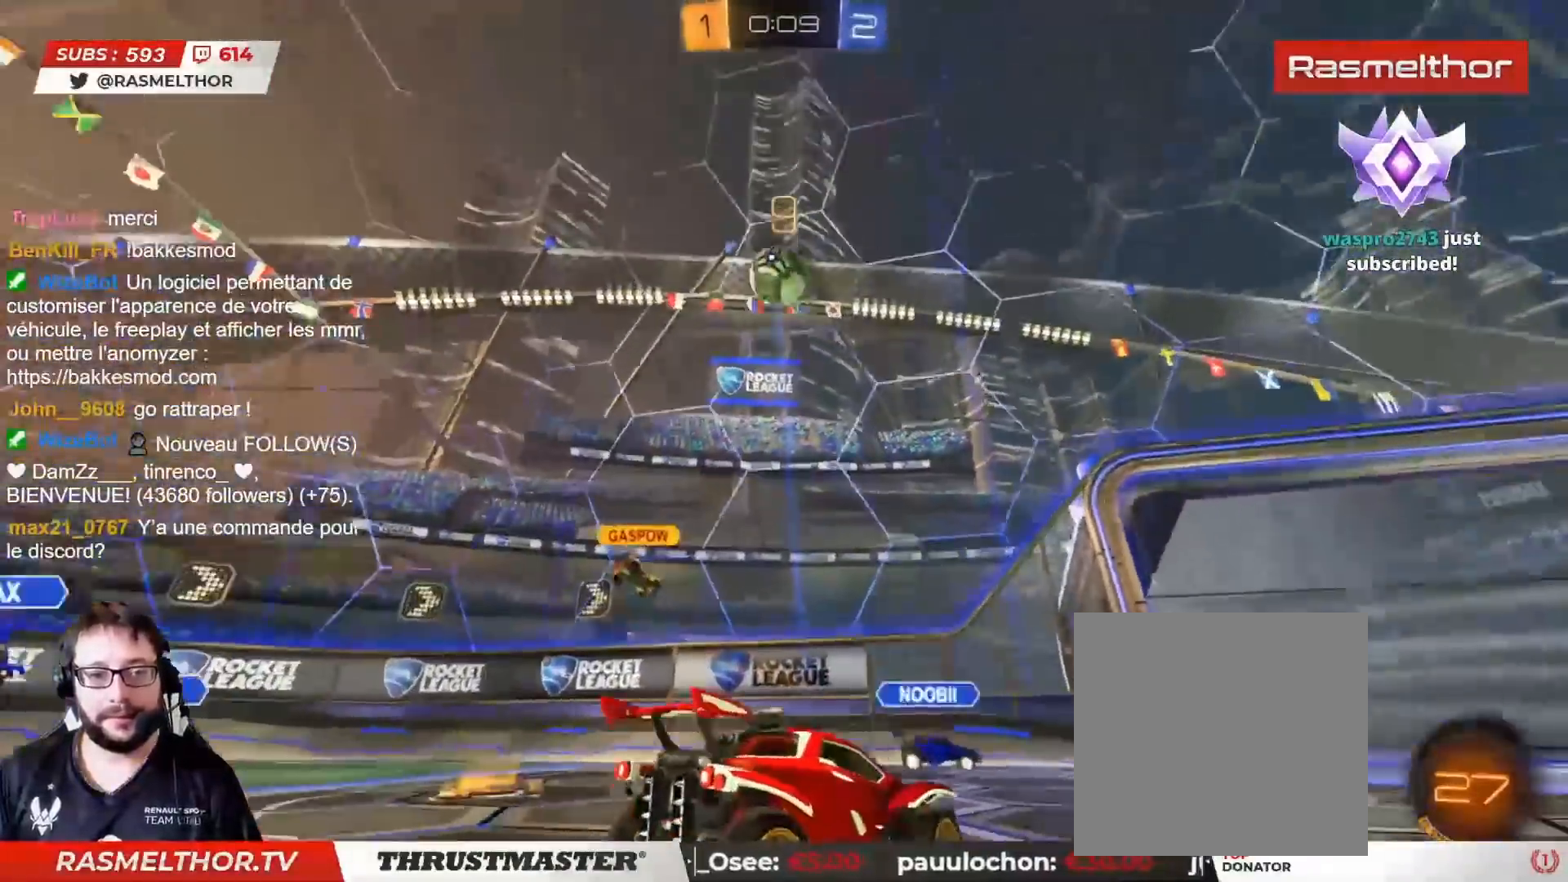
{"buttons": ["R2"], "left_stick": "right", "right_stick": "center", "events": []}
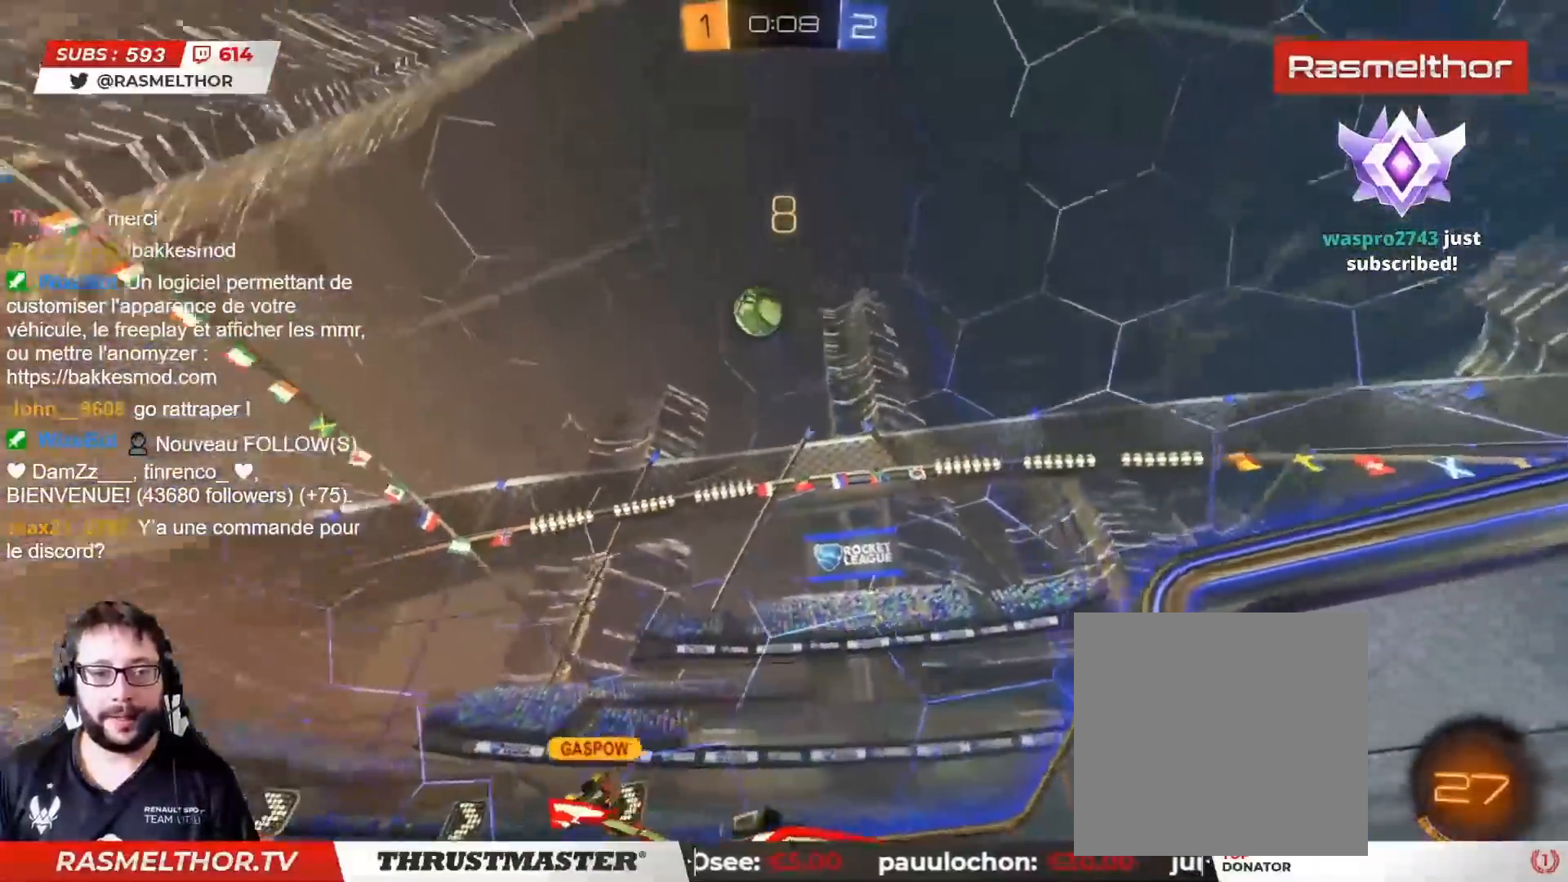
{"buttons": ["R2"], "left_stick": "right", "right_stick": "center", "events": []}
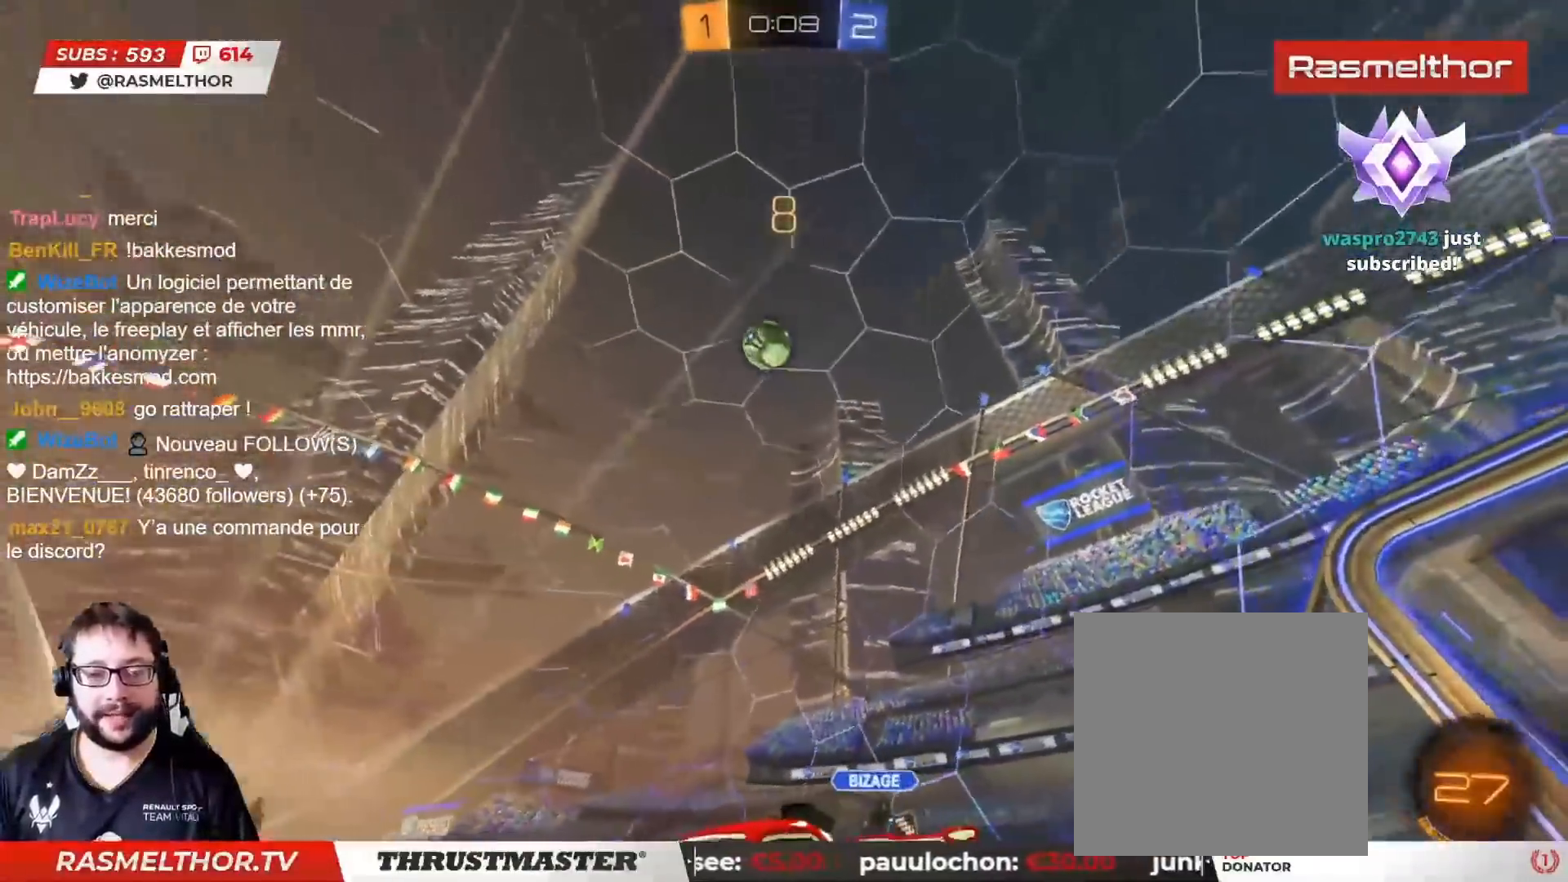
{"buttons": ["R2"], "left_stick": "center", "right_stick": "center", "events": [[183, "left_stick", "left"], [250, "left_stick", "center"]]}
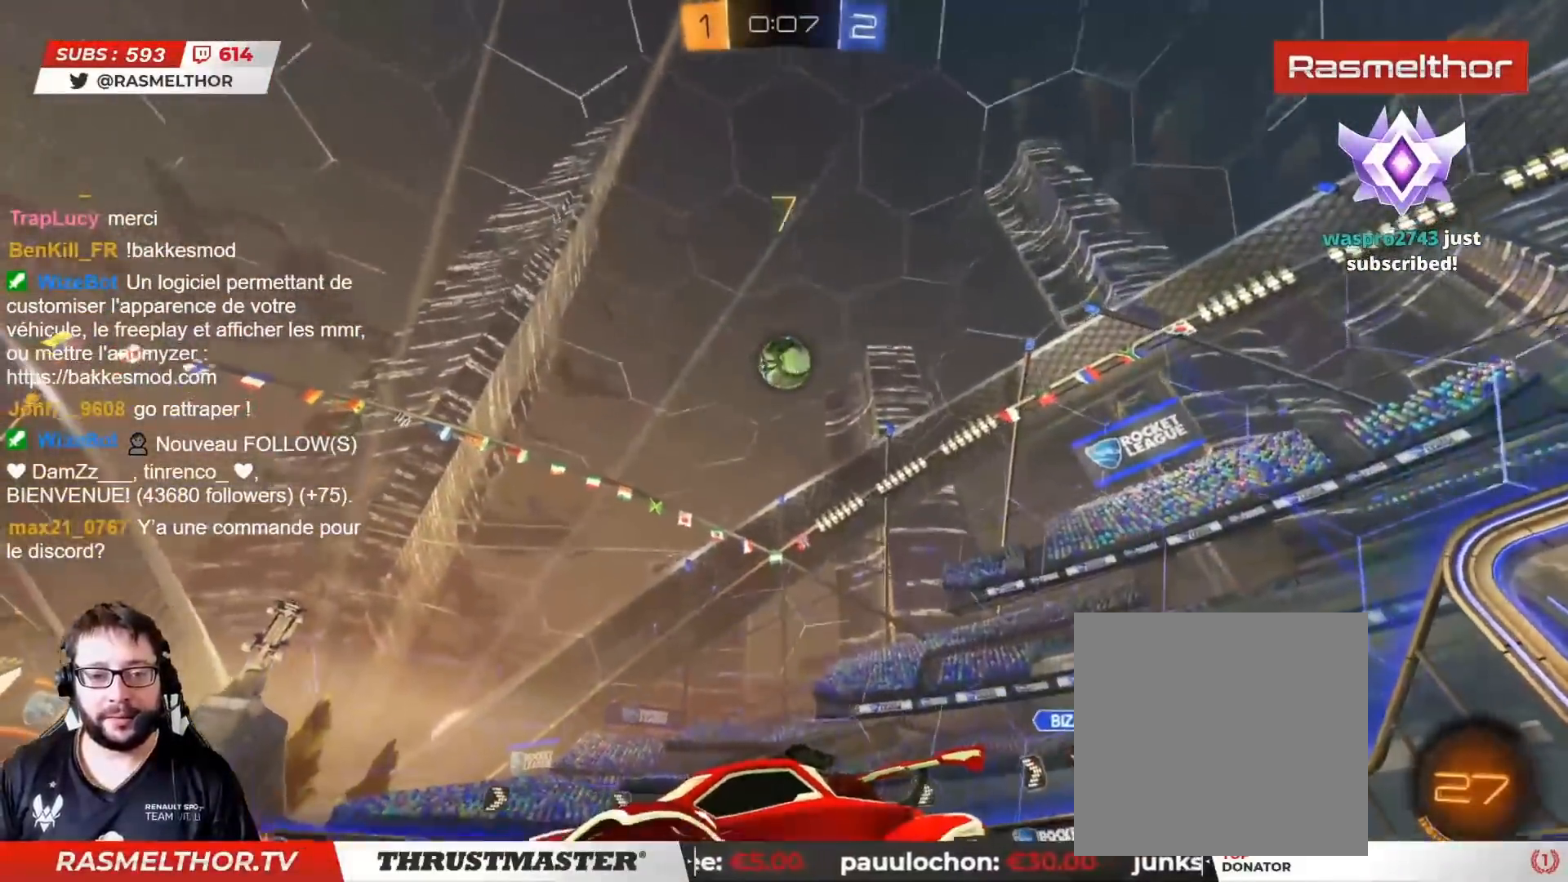
{"buttons": ["R2"], "left_stick": "center", "right_stick": "center", "events": []}
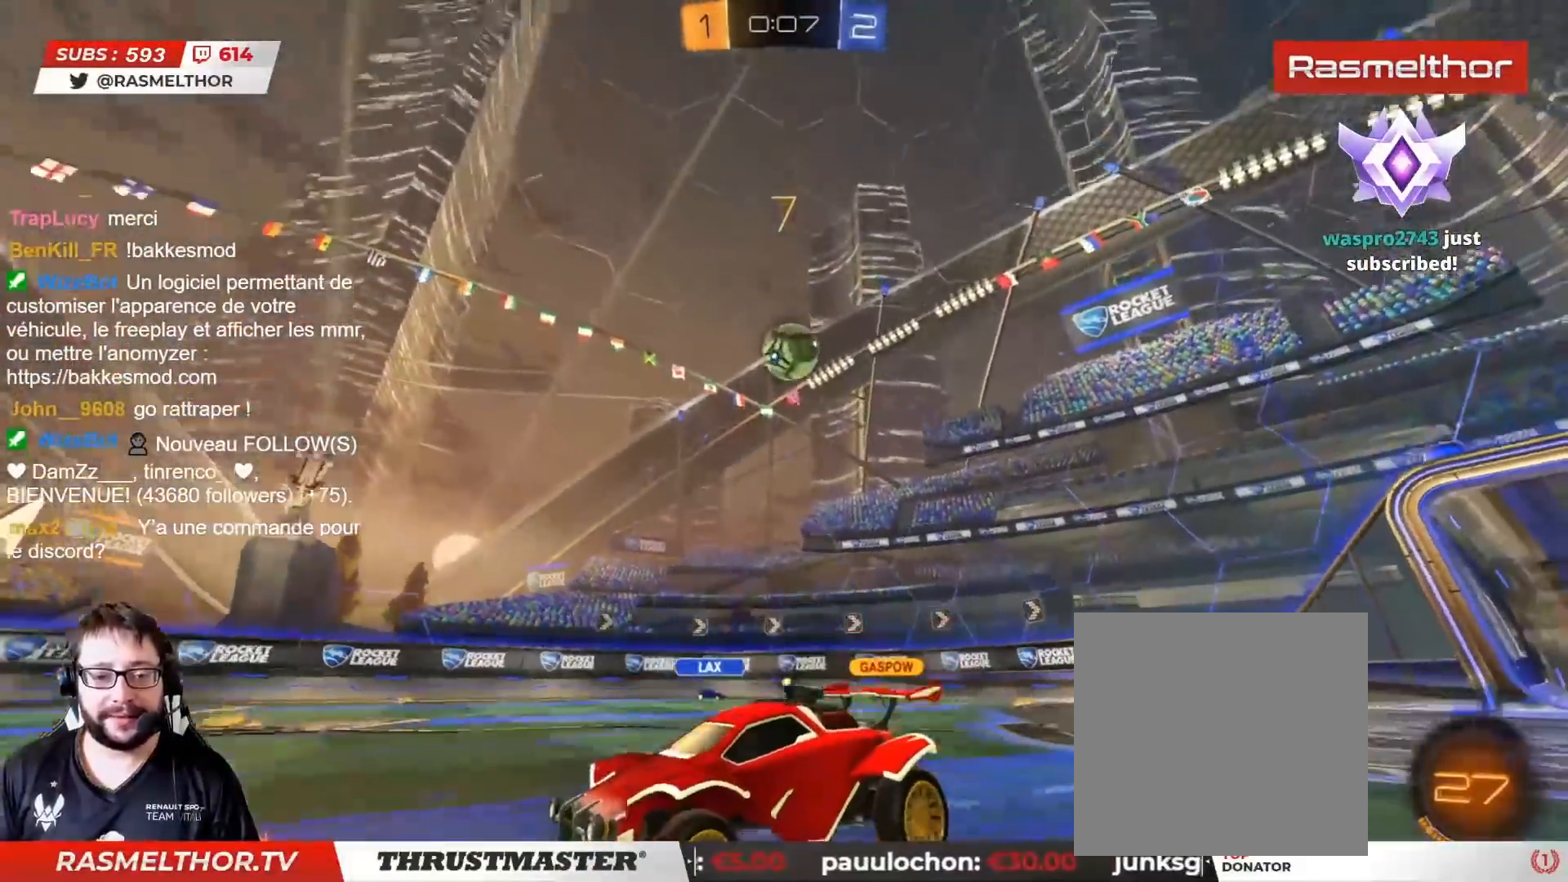
{"buttons": ["R2"], "left_stick": "up", "right_stick": "center", "events": [[133, "left_stick", "right"], [200, "L2", "down"], [300, "L2", "up"], [483, "left_stick", "up"]]}
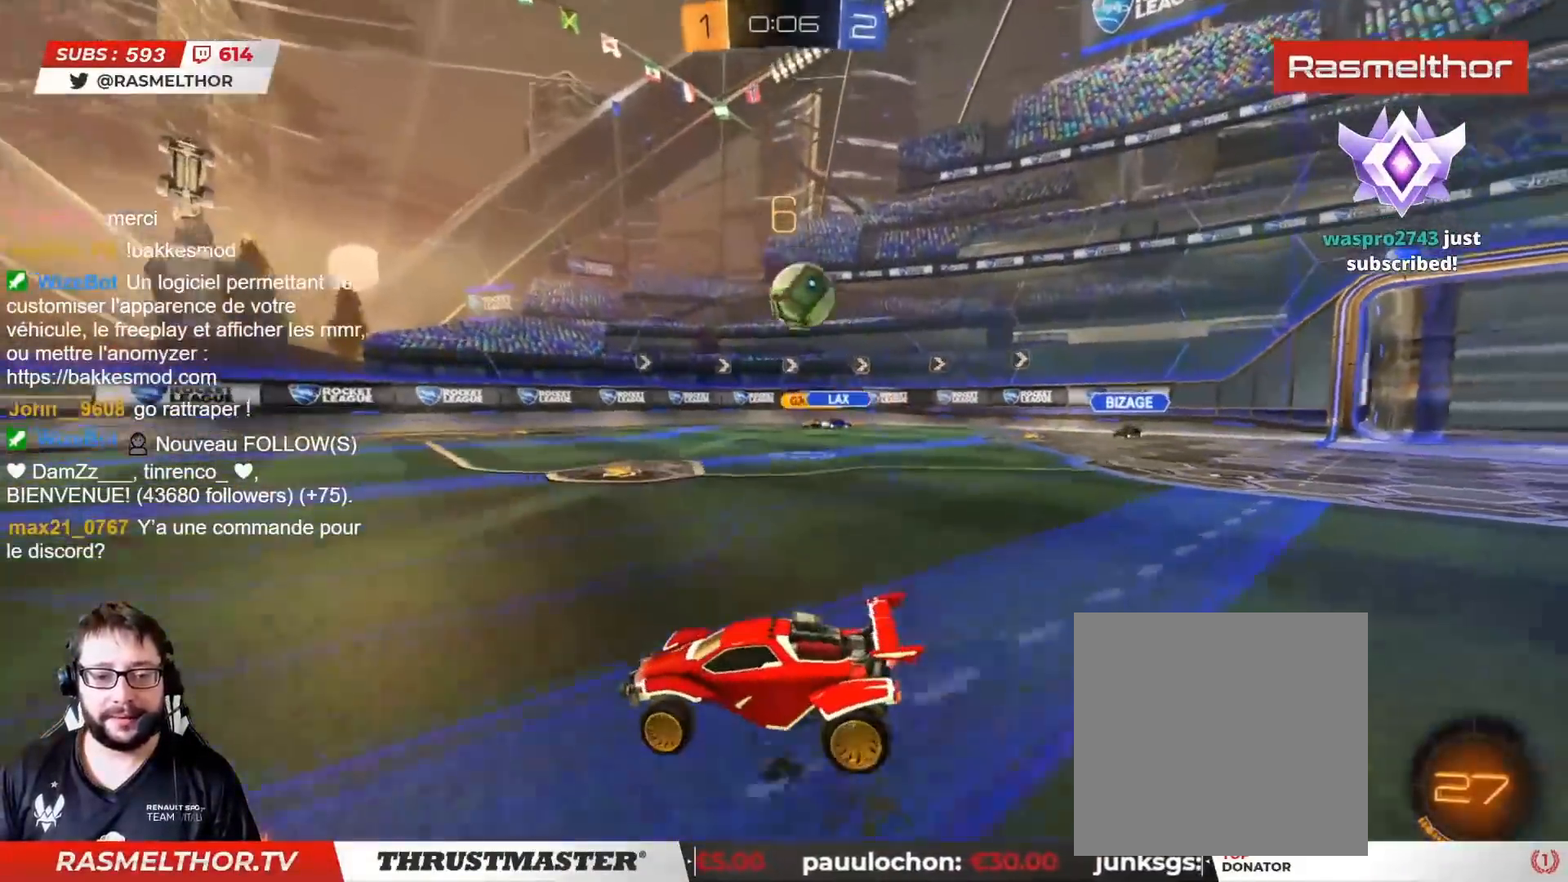
{"buttons": ["CROSS", "R2"], "left_stick": "right", "right_stick": "center", "events": [[83, "left_stick", "right"], [133, "R2", "up"], [217, "left_stick", "down"], [450, "CROSS", "down"], [450, "R2", "down"], [500, "left_stick", "right"]]}
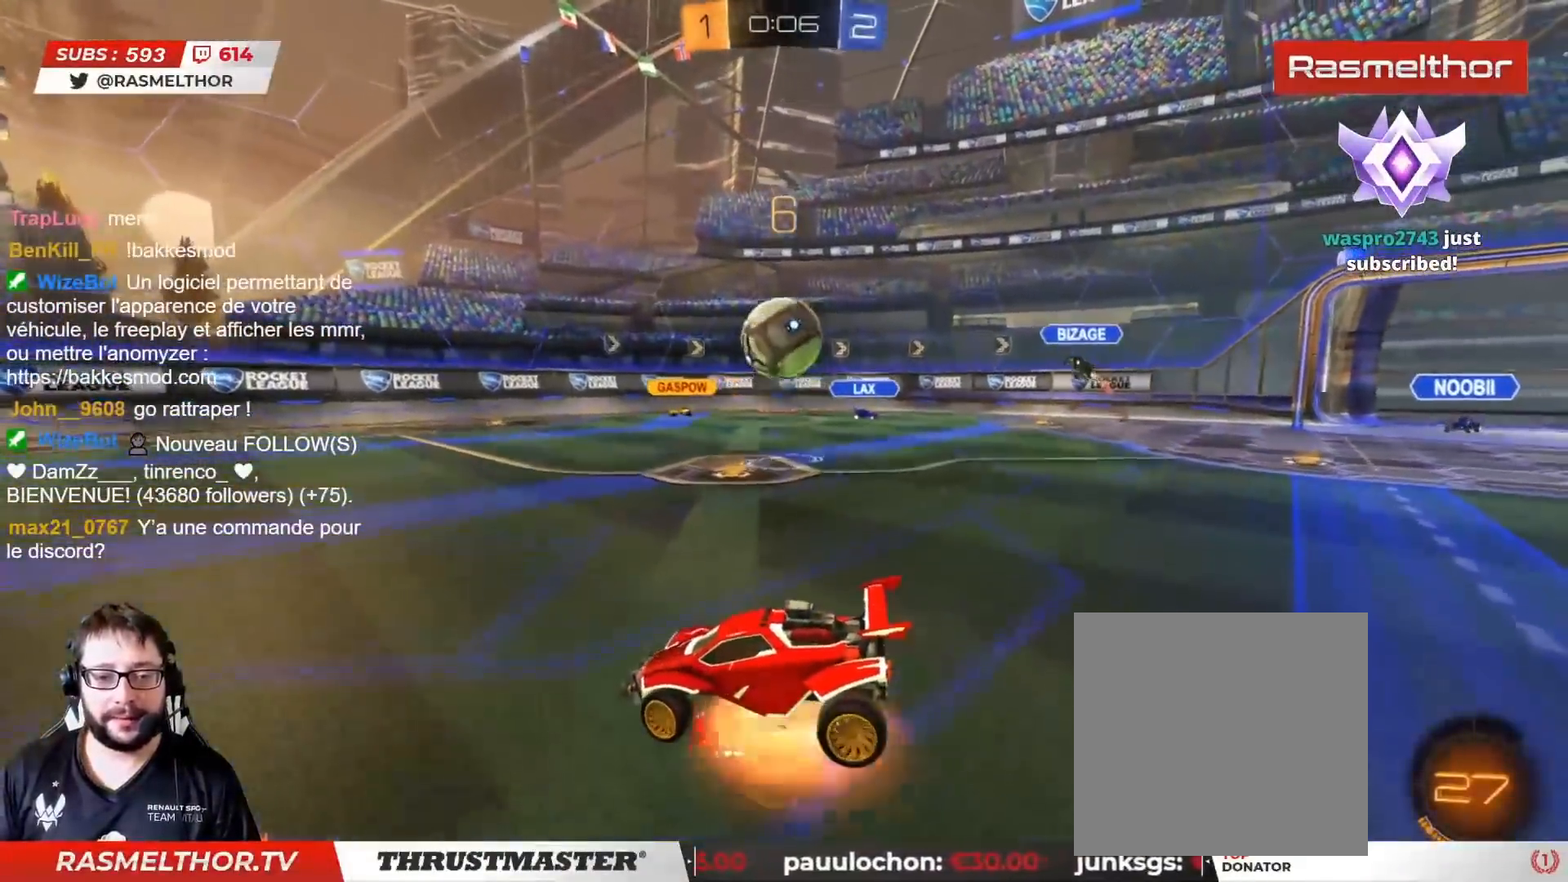
{"buttons": ["CIRCLE", "L2", "R2"], "left_stick": "up-left", "right_stick": "center", "events": [[50, "CROSS", "up"], [50, "left_stick", "center"], [100, "CROSS", "down"], [150, "left_stick", "right"], [217, "CROSS", "up"], [217, "left_stick", "down-right"], [283, "CIRCLE", "down"], [383, "L2", "down"], [417, "left_stick", "up-left"]]}
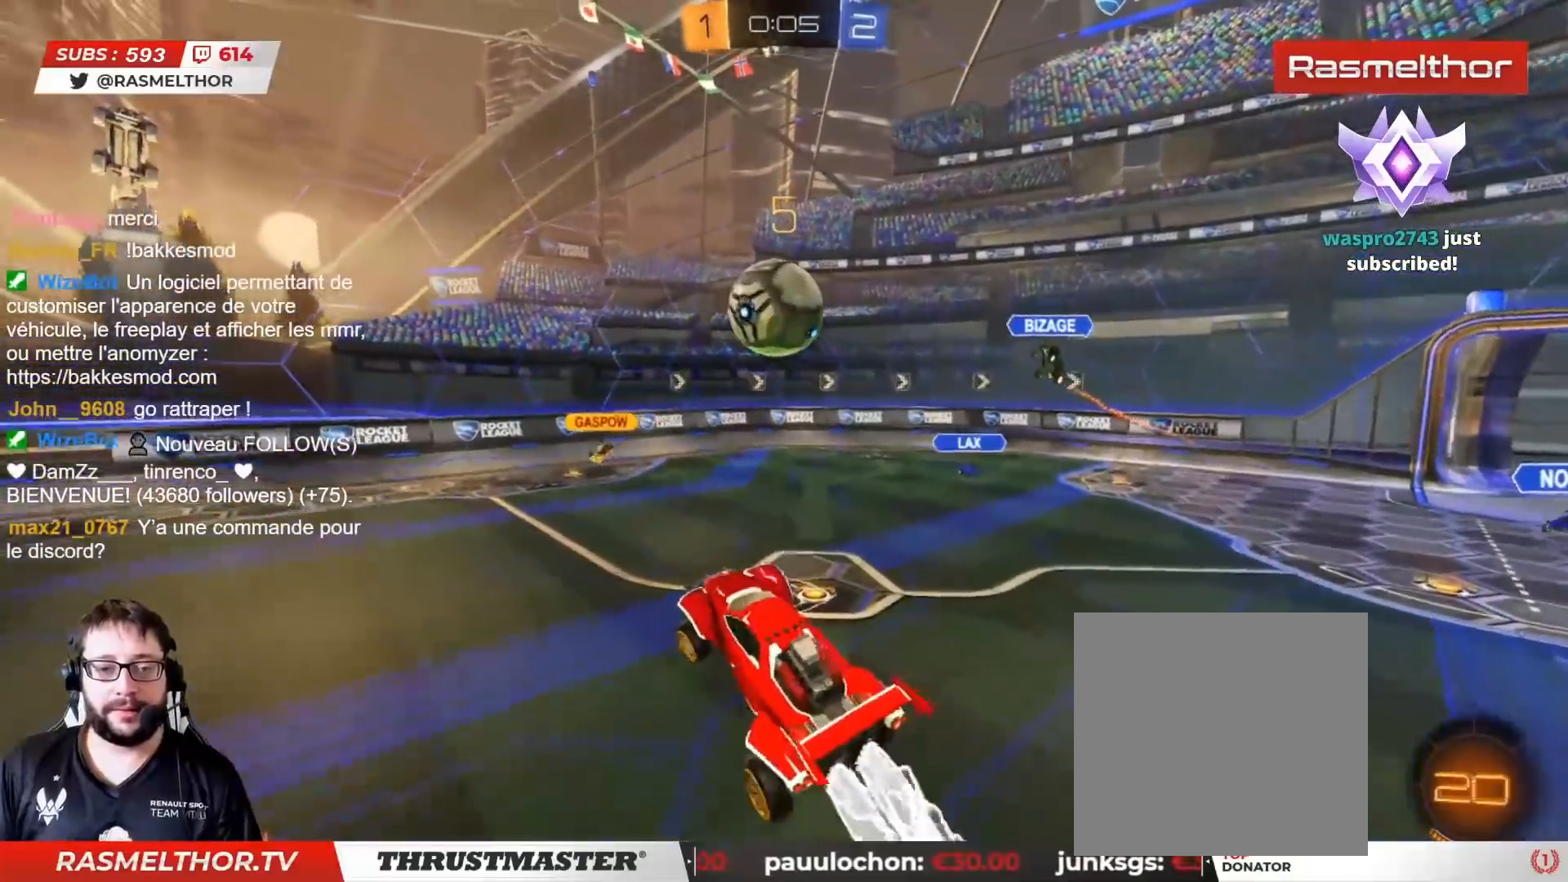
{"buttons": ["CIRCLE", "R2"], "left_stick": "up-left", "right_stick": "center", "events": [[100, "L2", "up"], [100, "left_stick", "left"], [350, "left_stick", "down"], [433, "left_stick", "up-left"]]}
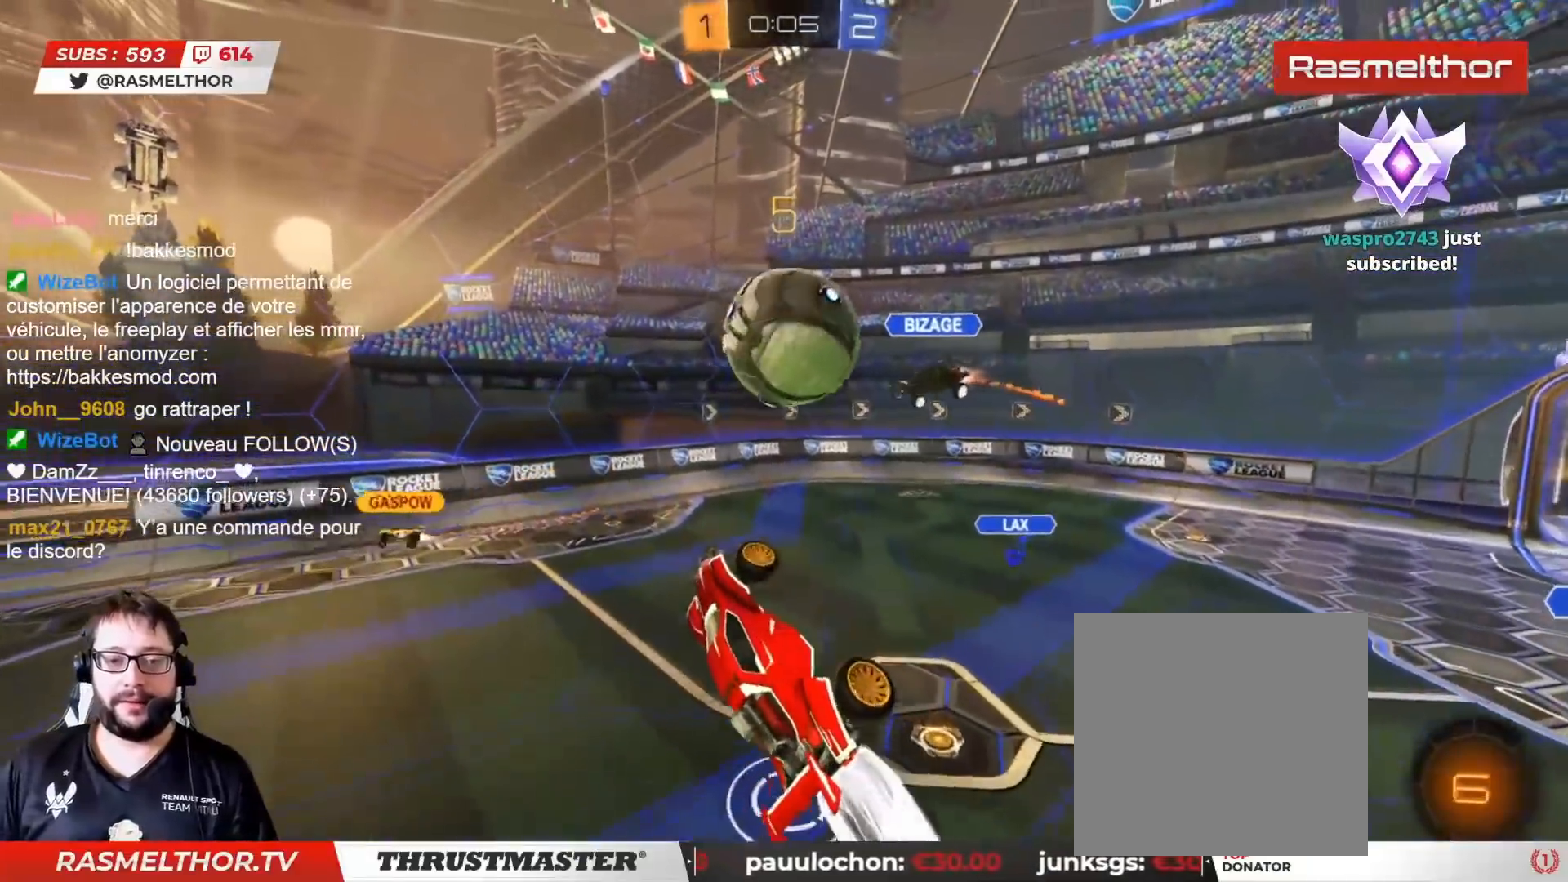
{"buttons": [], "left_stick": "center", "right_stick": "center", "events": [[67, "left_stick", "up"], [100, "L2", "down"], [167, "TRIANGLE", "down"], [250, "left_stick", "right"], [267, "L2", "up"], [283, "TRIANGLE", "up"], [317, "L2", "down"], [367, "TRIANGLE", "down"], [383, "CIRCLE", "up"], [417, "TRIANGLE", "up"], [417, "left_stick", "center"], [433, "L2", "up"], [467, "R2", "up"]]}
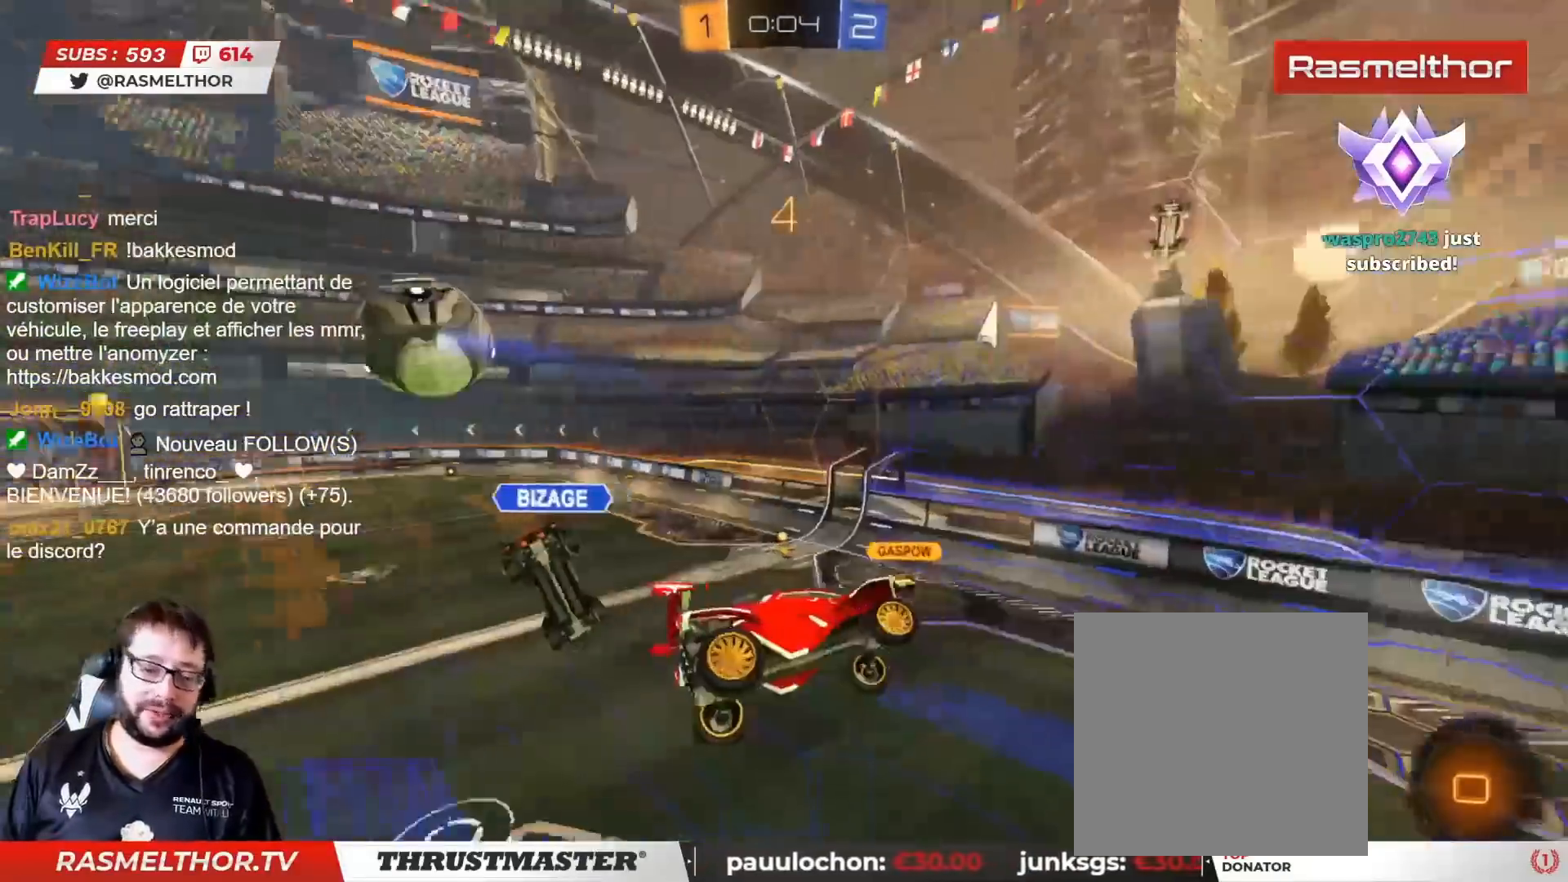
{"buttons": [], "left_stick": "center", "right_stick": "center", "events": []}
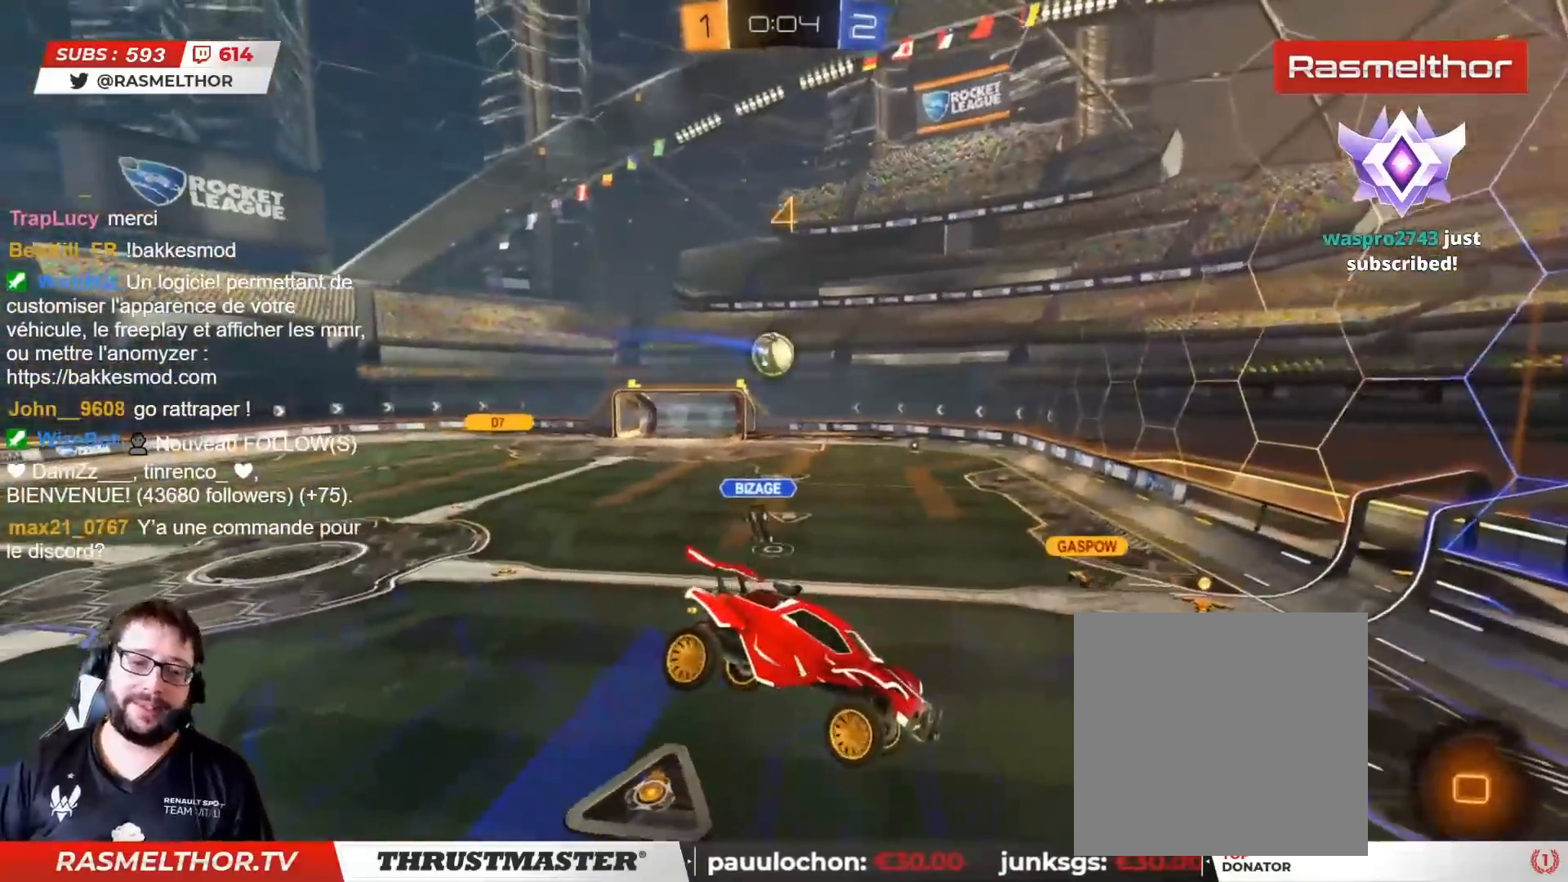
{"buttons": [], "left_stick": "center", "right_stick": "center", "events": [[167, "left_stick", "down-left"], [317, "left_stick", "center"]]}
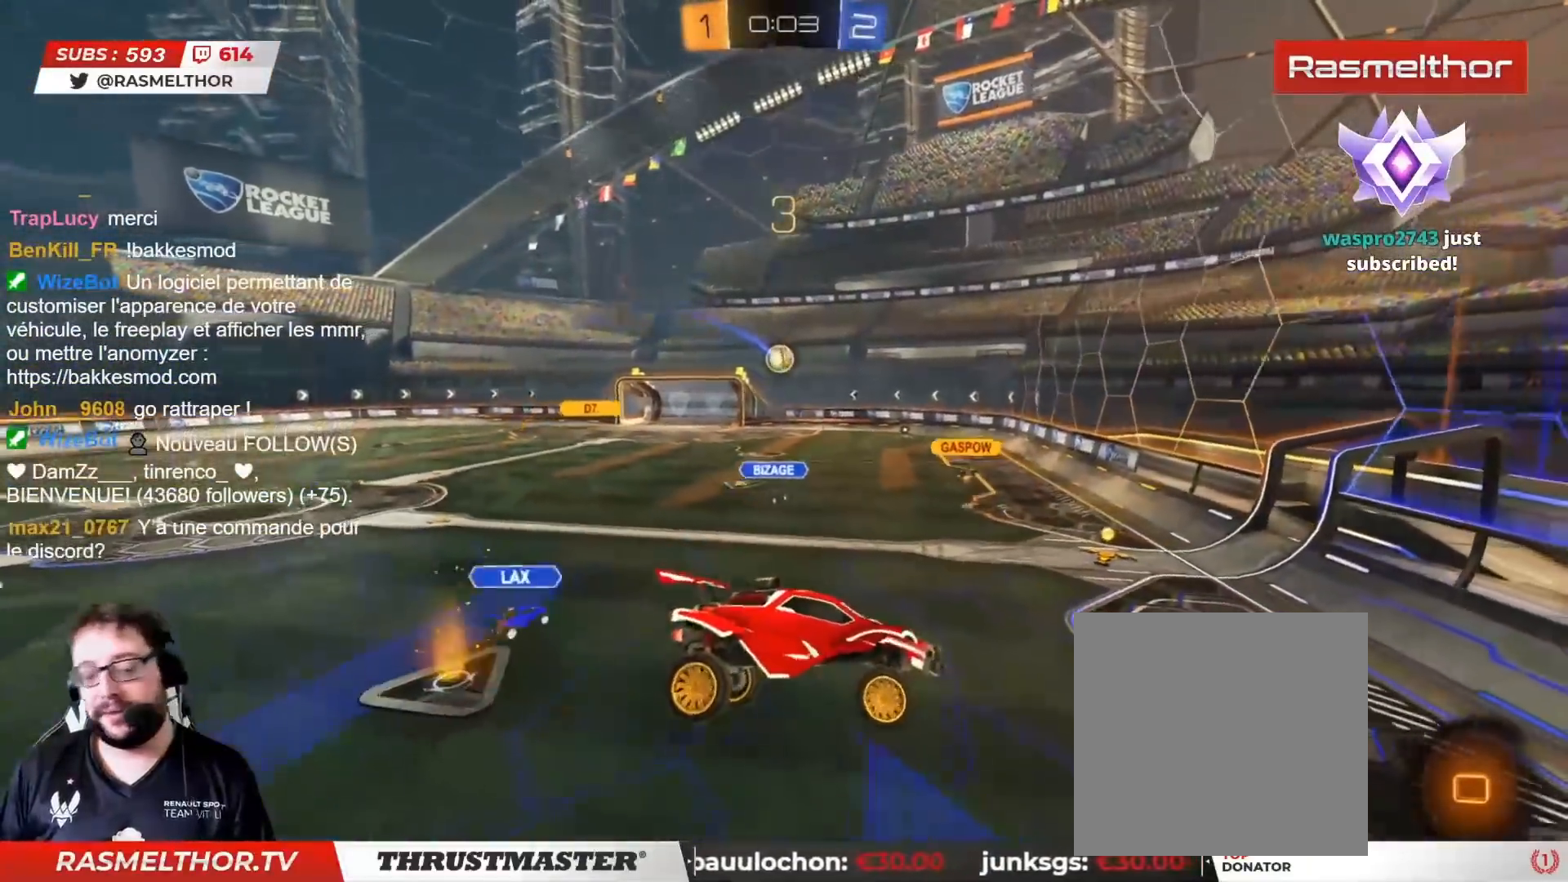
{"buttons": [], "left_stick": "center", "right_stick": "center", "events": []}
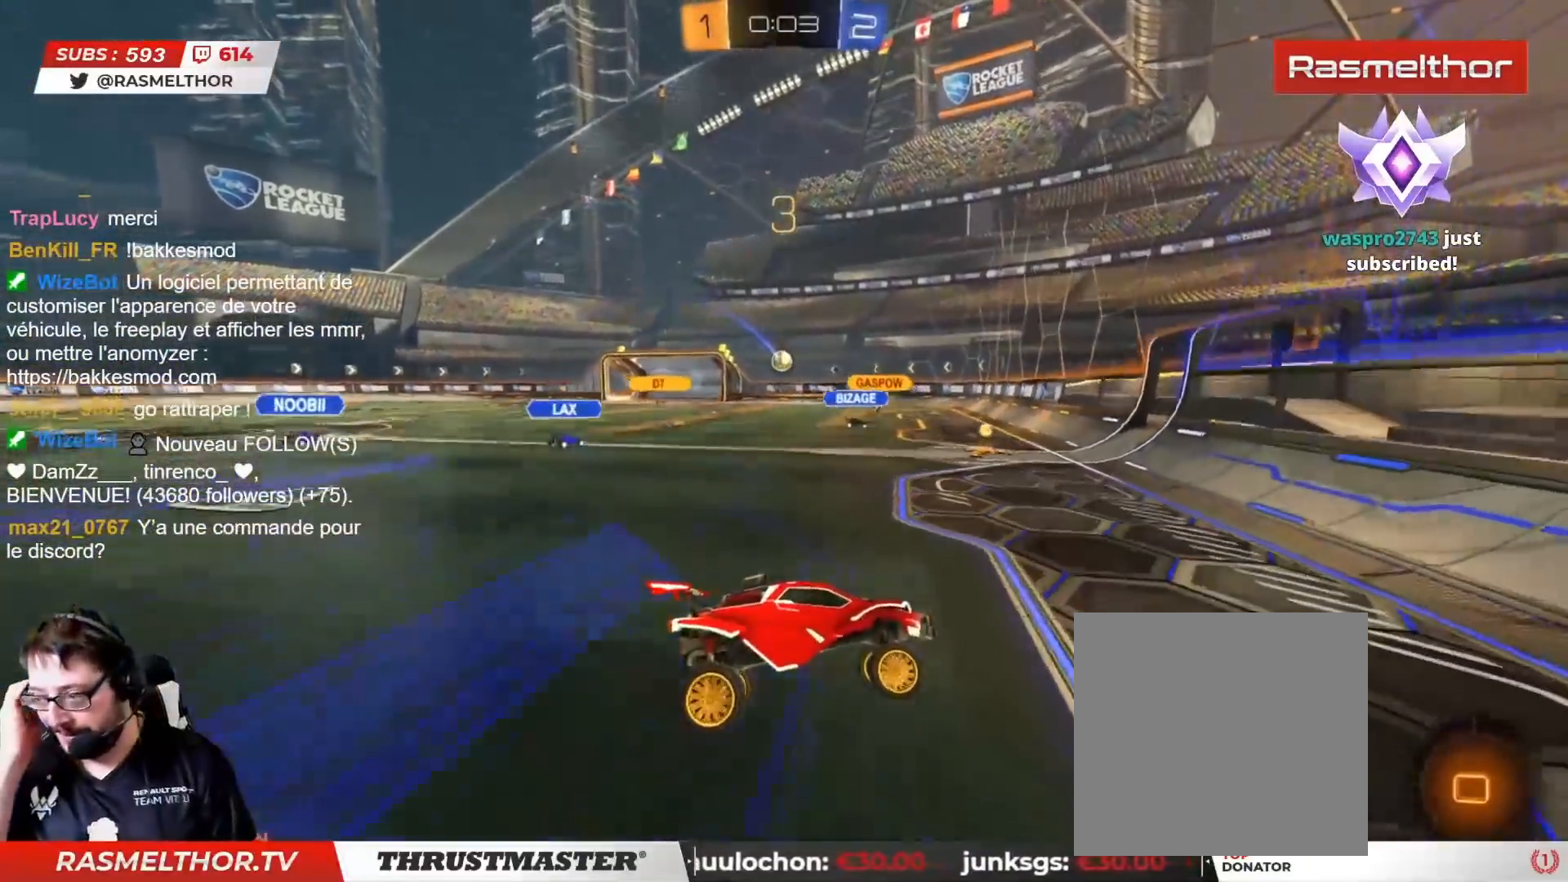
{"buttons": ["R2"], "left_stick": "up-left", "right_stick": "center", "events": [[283, "left_stick", "up-left"], [483, "R2", "down"]]}
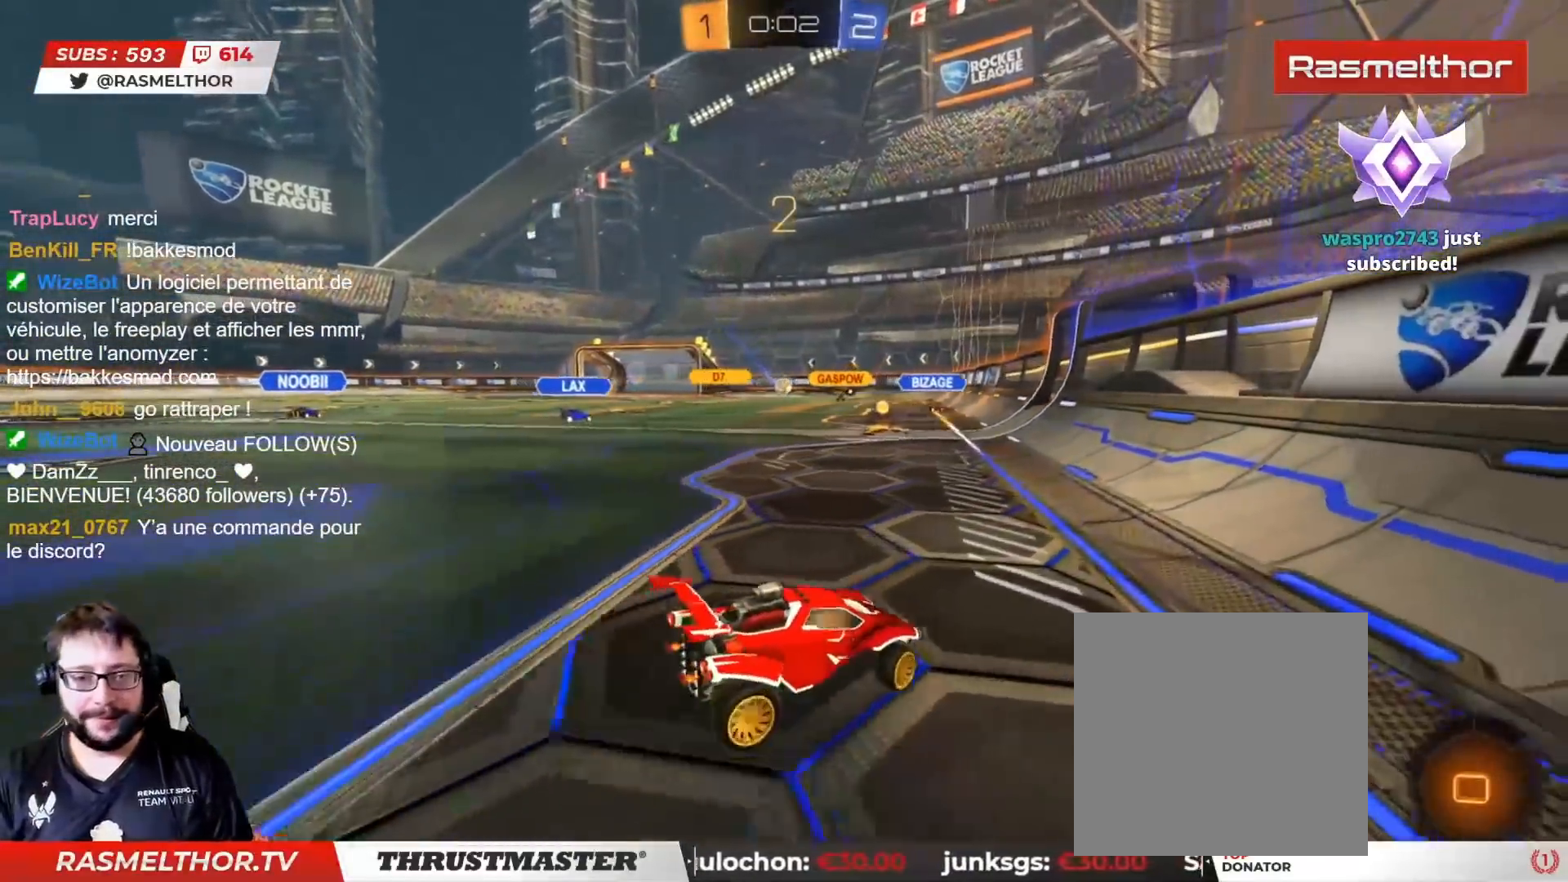
{"buttons": ["R2"], "left_stick": "center", "right_stick": "center", "events": [[400, "left_stick", "center"]]}
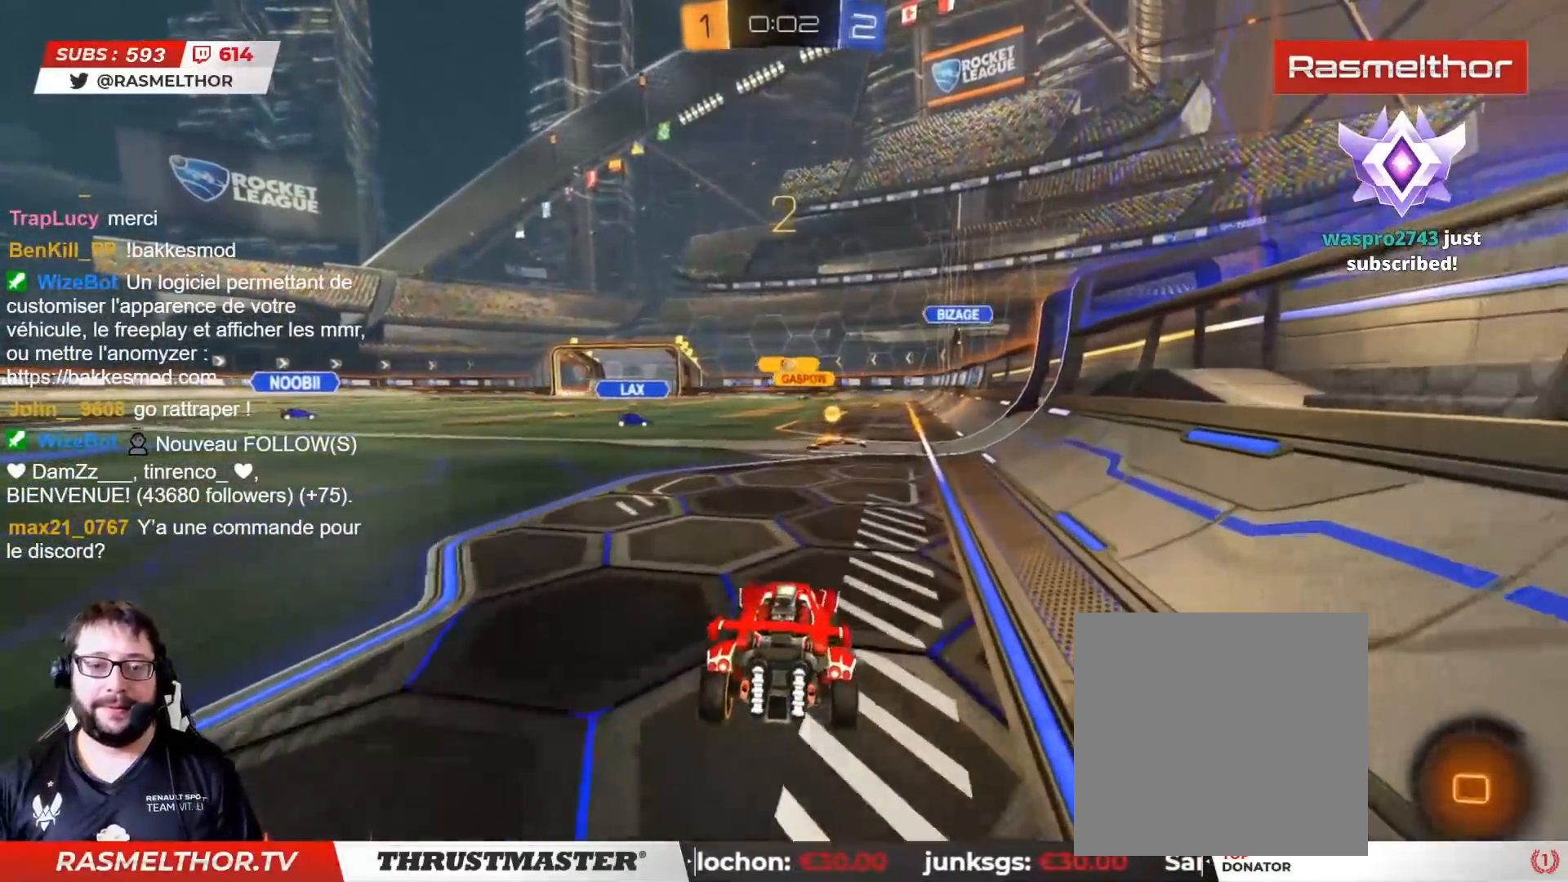
{"buttons": ["R2"], "left_stick": "center", "right_stick": "center", "events": []}
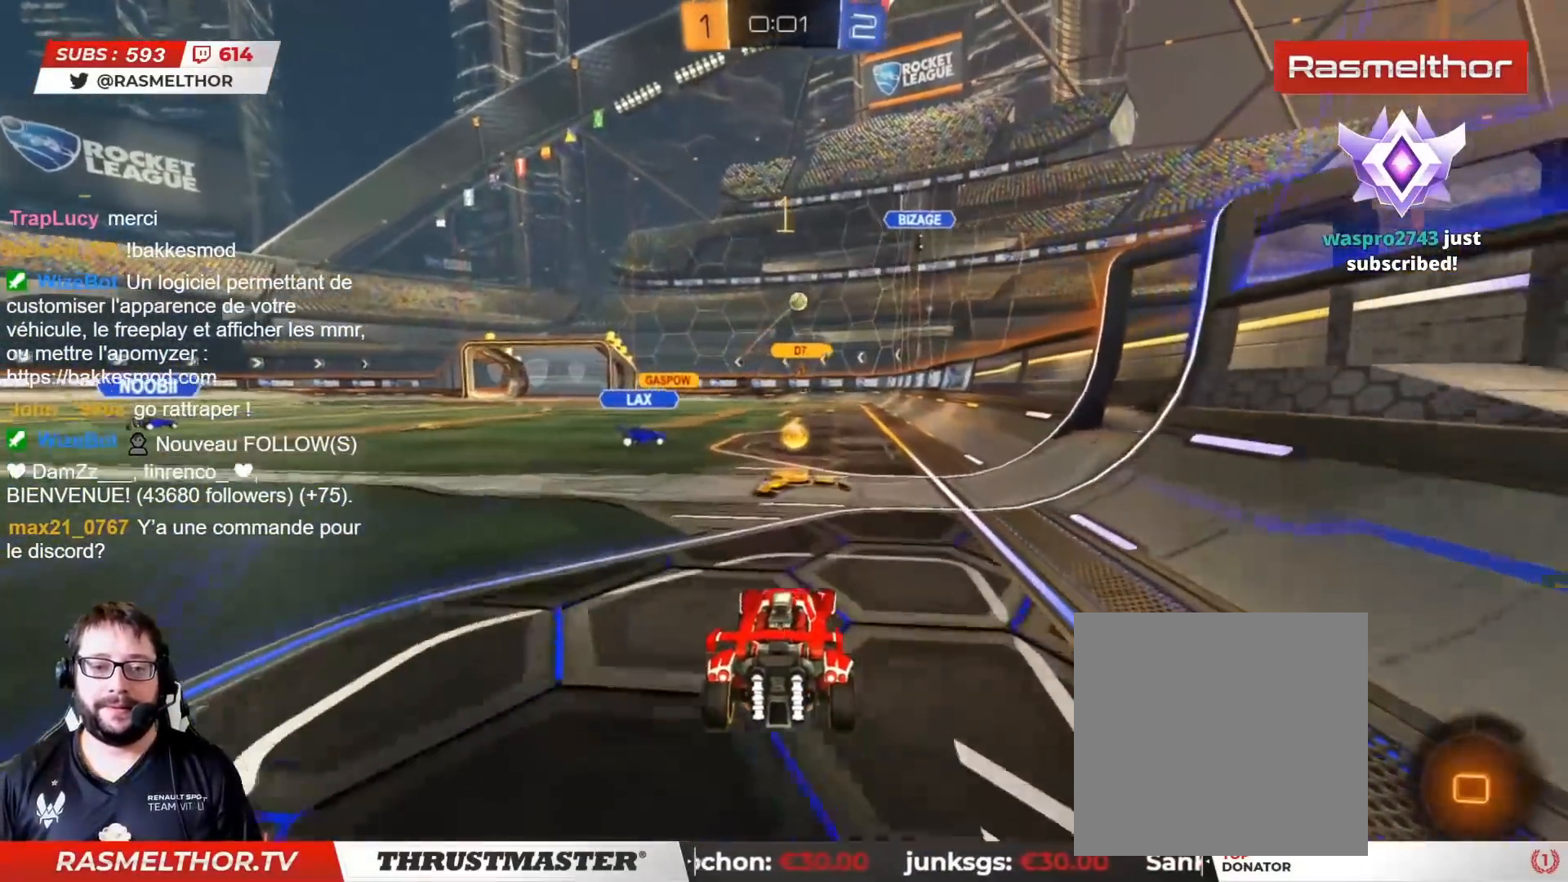
{"buttons": ["CIRCLE", "R2"], "left_stick": "right", "right_stick": "center", "events": [[433, "CIRCLE", "down"], [467, "left_stick", "right"]]}
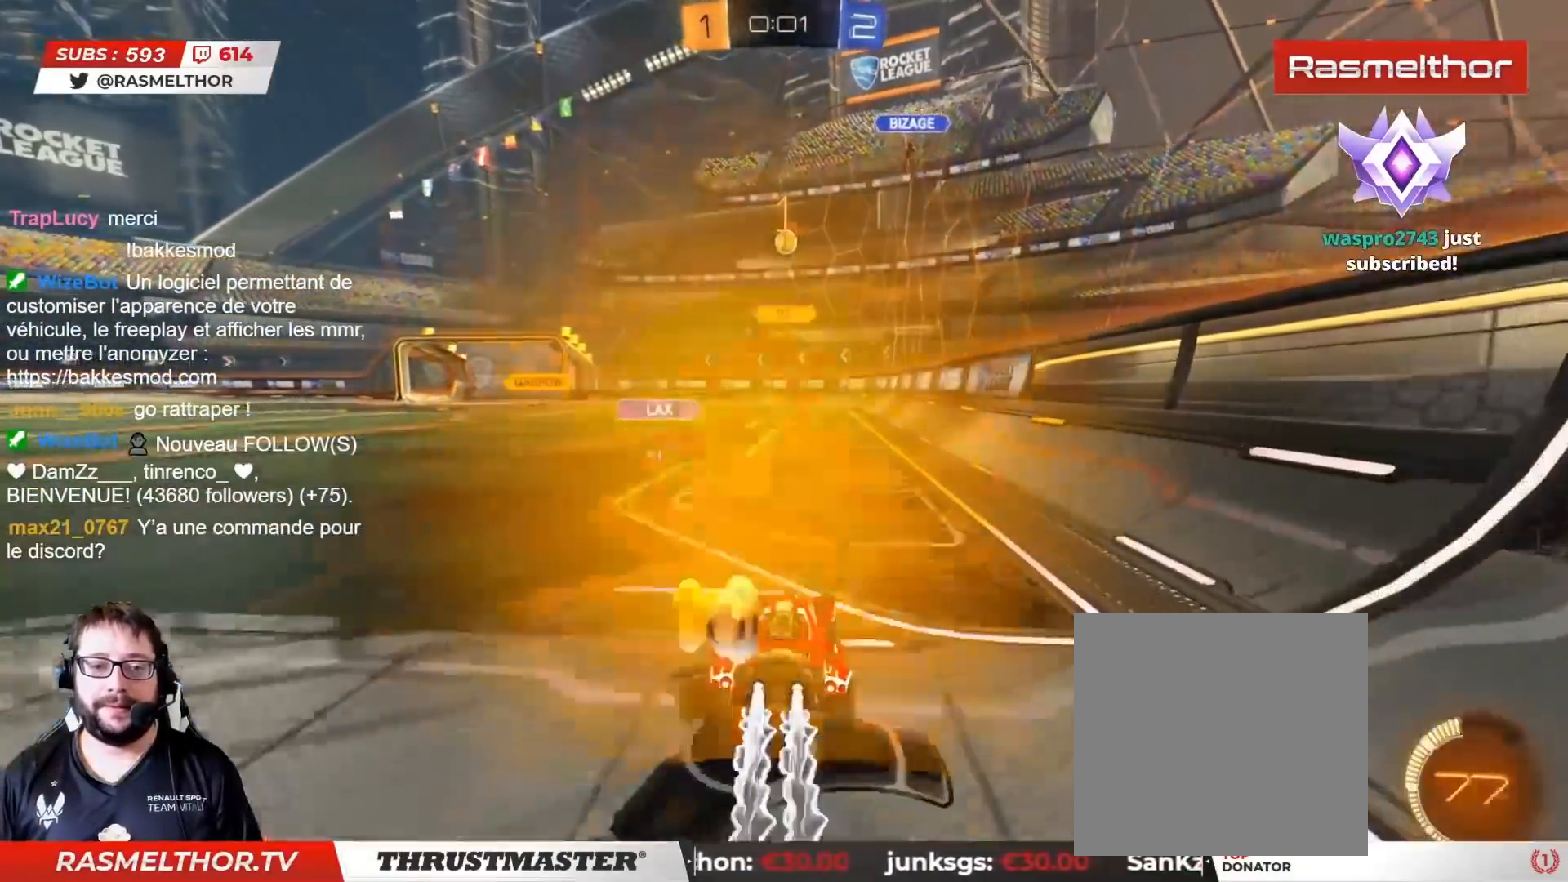
{"buttons": ["R2"], "left_stick": "left", "right_stick": "center", "events": [[33, "left_stick", "left"], [117, "left_stick", "center"], [283, "left_stick", "left"], [383, "CIRCLE", "up"]]}
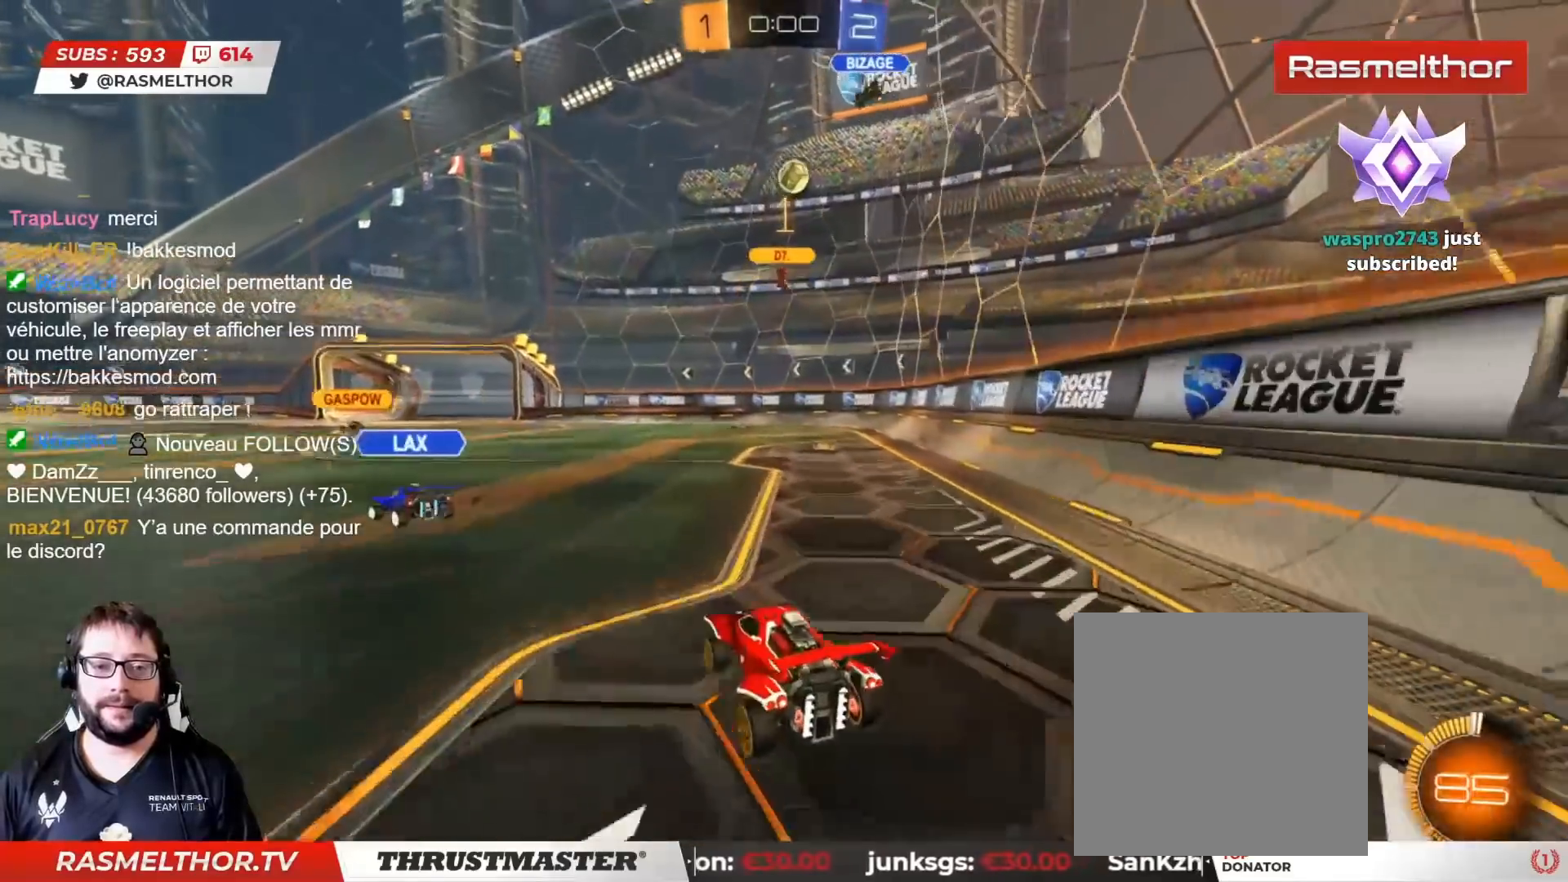
{"buttons": ["R2"], "left_stick": "center", "right_stick": "center", "events": [[117, "left_stick", "center"], [367, "R2", "up"], [500, "R2", "down"]]}
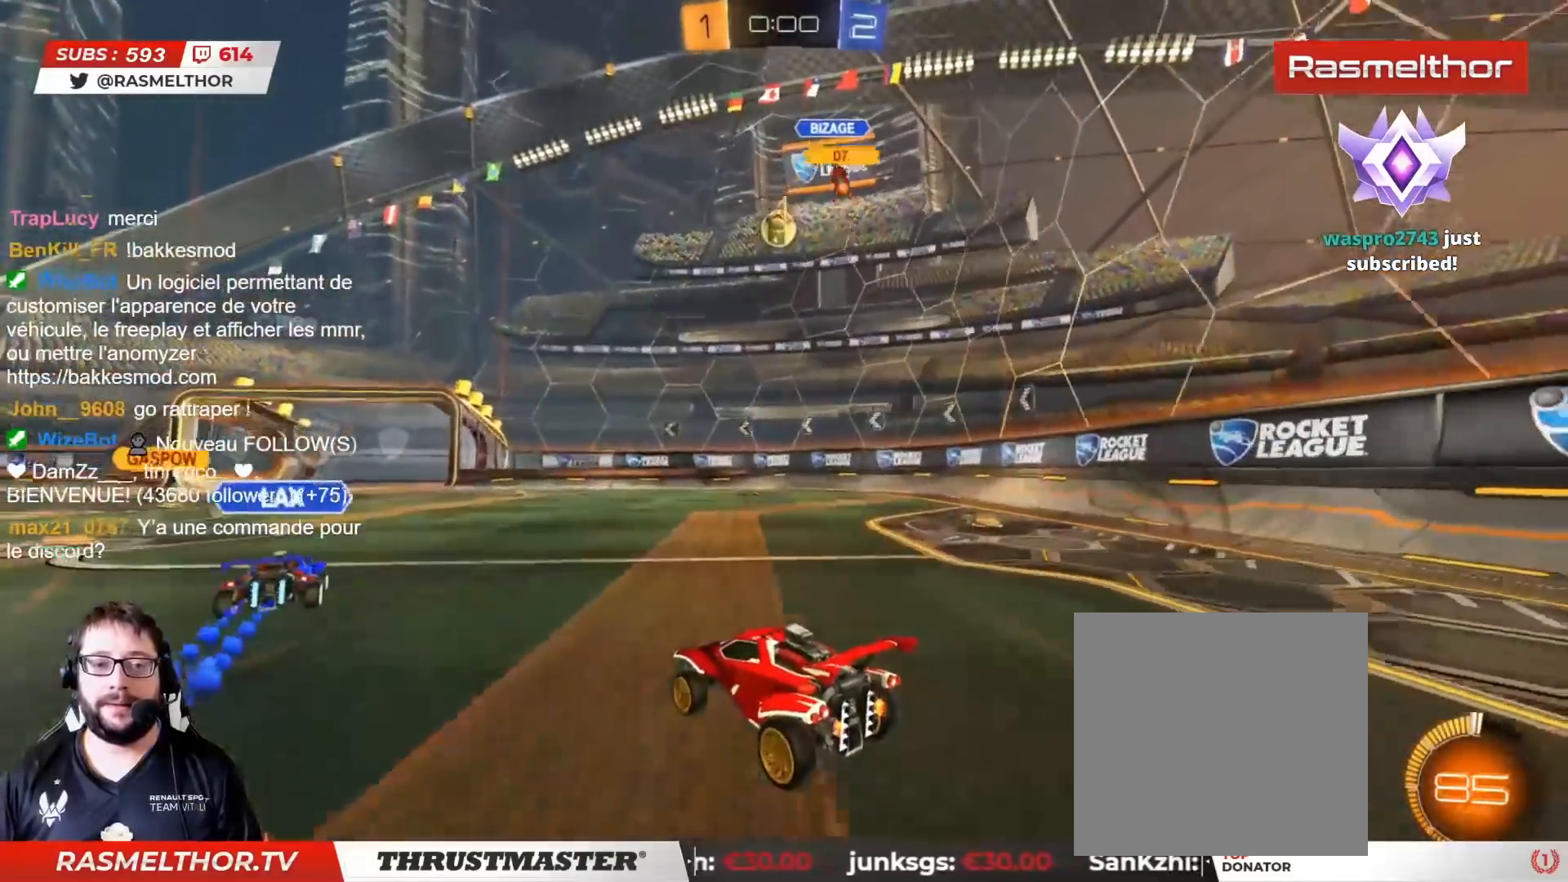
{"buttons": [], "left_stick": "right", "right_stick": "center", "events": [[17, "left_stick", "left"], [50, "R2", "up"], [67, "left_stick", "up-left"], [200, "left_stick", "center"], [467, "left_stick", "right"]]}
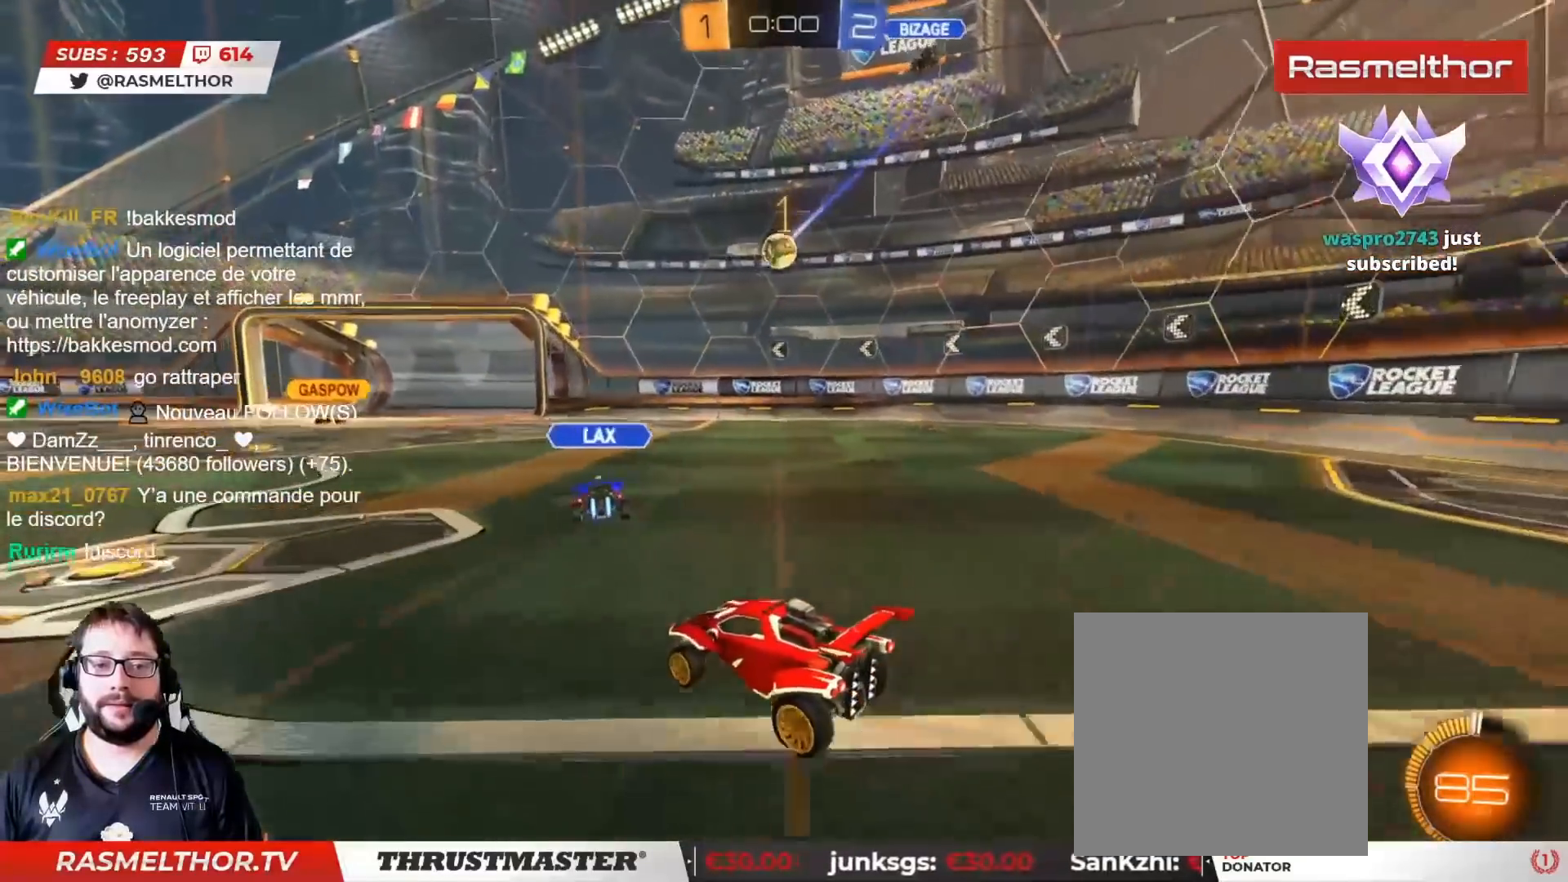
{"buttons": ["R2"], "left_stick": "center", "right_stick": "center", "events": [[50, "left_stick", "center"], [100, "left_stick", "left"], [200, "left_stick", "center"], [217, "R2", "down"]]}
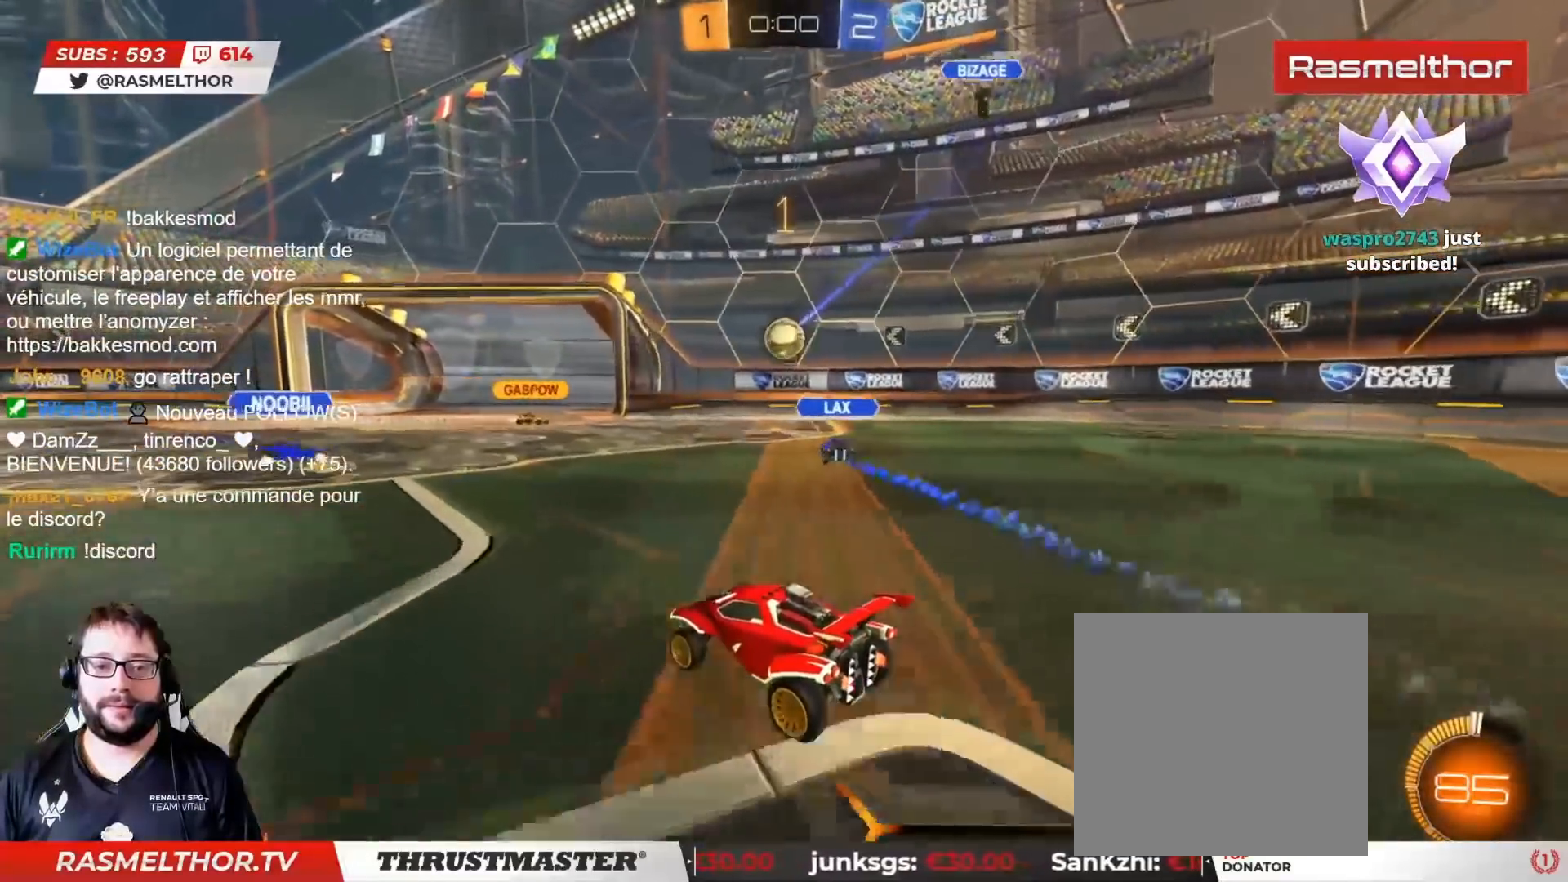
{"buttons": [], "left_stick": "center", "right_stick": "center", "events": [[333, "R2", "up"]]}